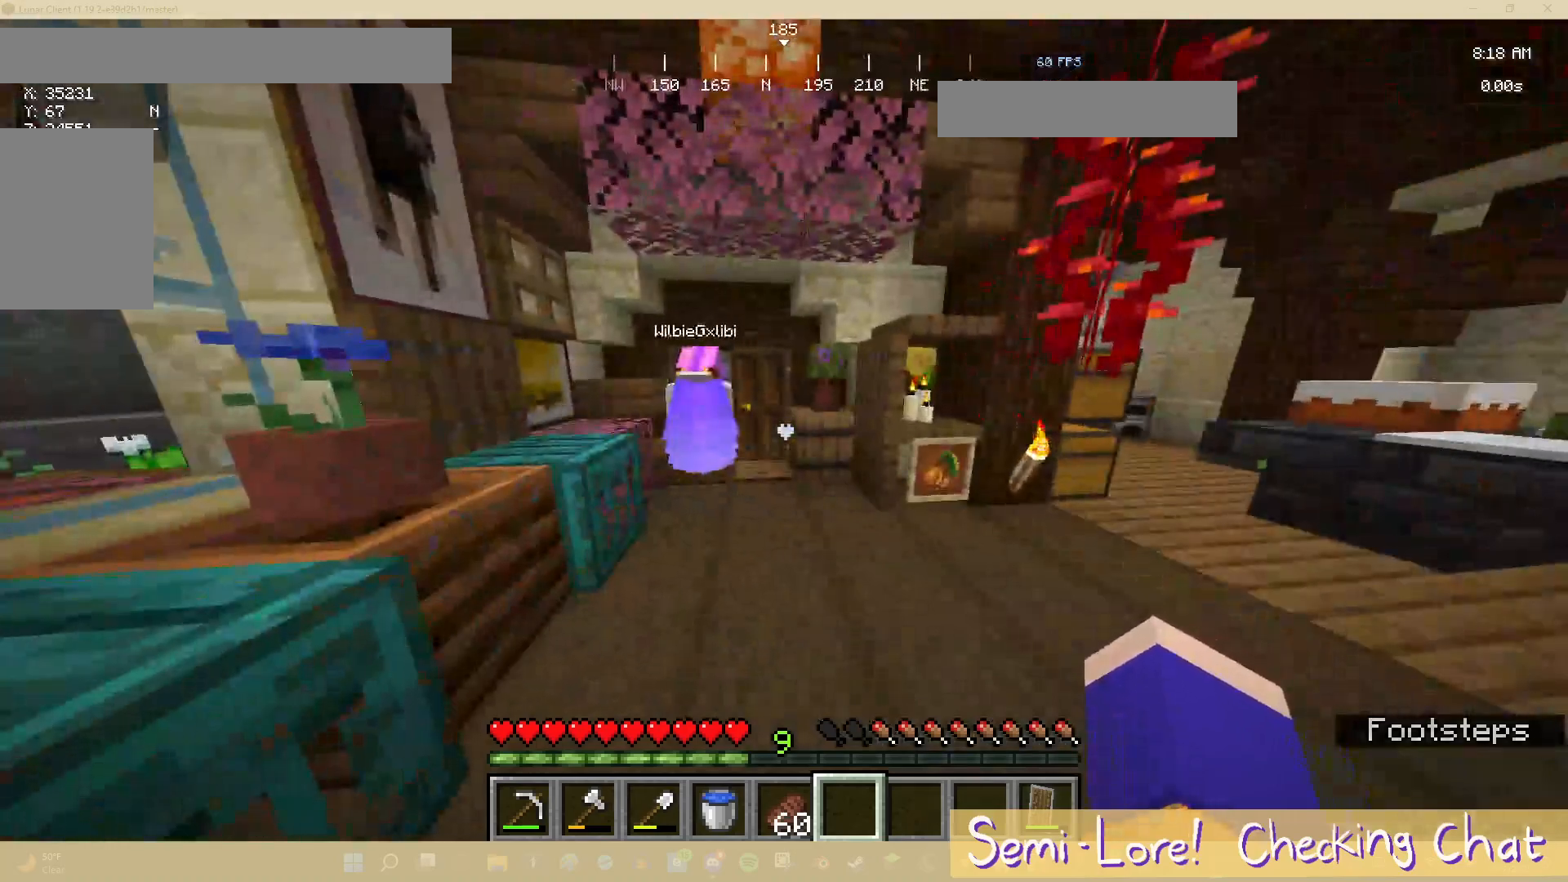
Gameplay with keyboard and mouse; each line is a JSON object with the keys and mouse buttons held at the frame after it. "events" lists presses ("down") and releases ("up") of "a", "d", "s", "w", "mouse_left" and "mouse_right" between this image and that frame as [ms after this image, input, new state], when the widget could be followed in between. "mouse_left", "mouse_right" = the "left", "right" buttons of the "mouse" list. No other keys are recorded. Fast repeated clicks can show as one long hold. Mouse movement is not recorded.
{"keys": ["w"], "mouse": [], "events": [[333, "w", "down"]]}
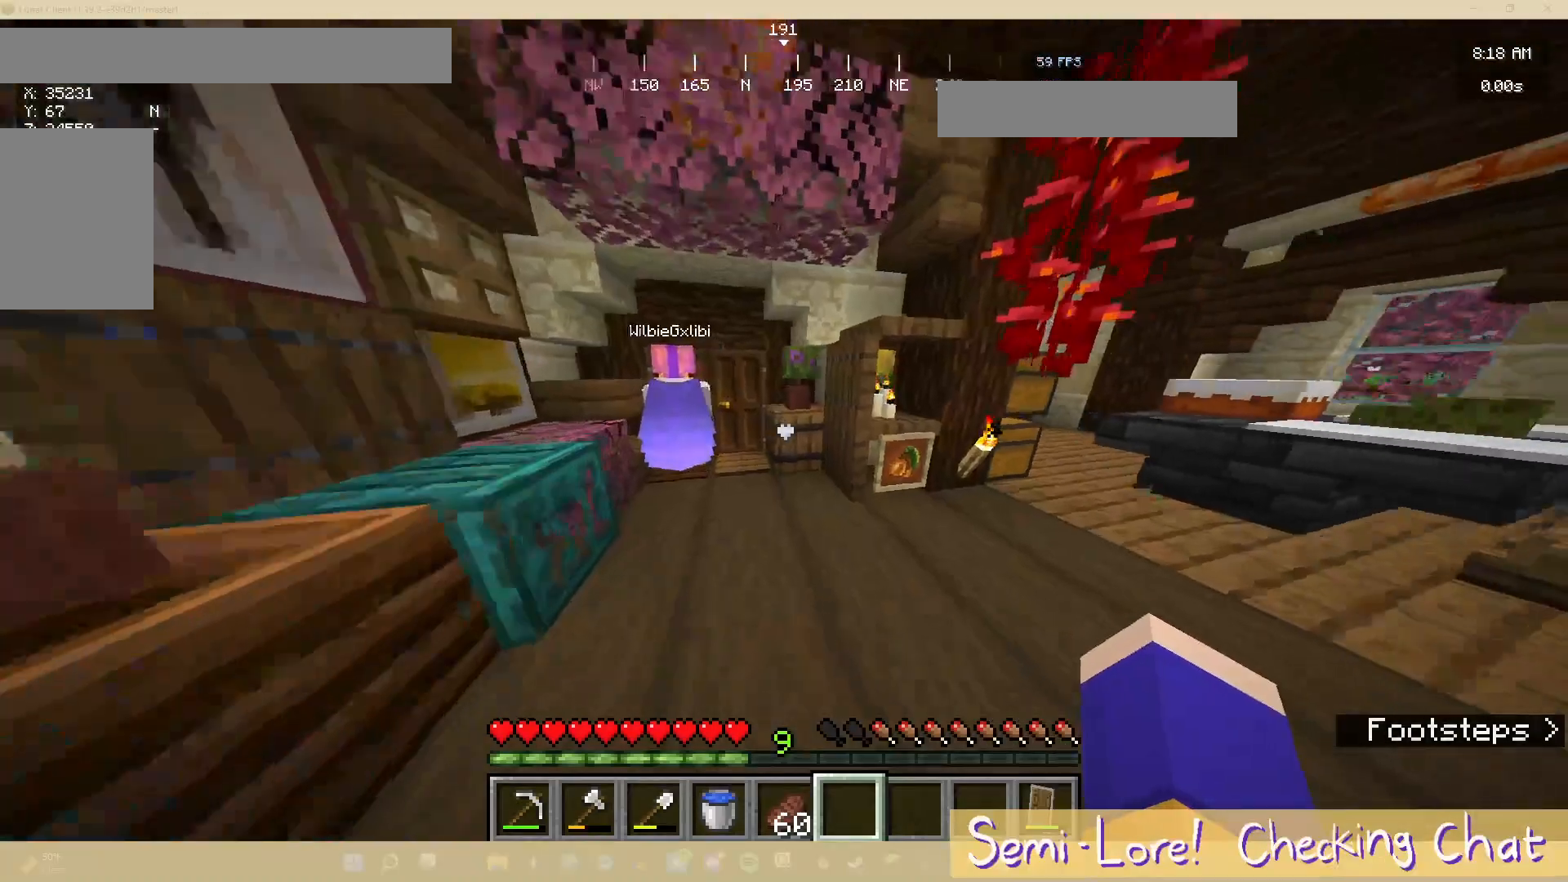
{"keys": [], "mouse": [], "events": [[183, "mouse_right", "down"], [267, "w", "up"], [383, "mouse_right", "up"]]}
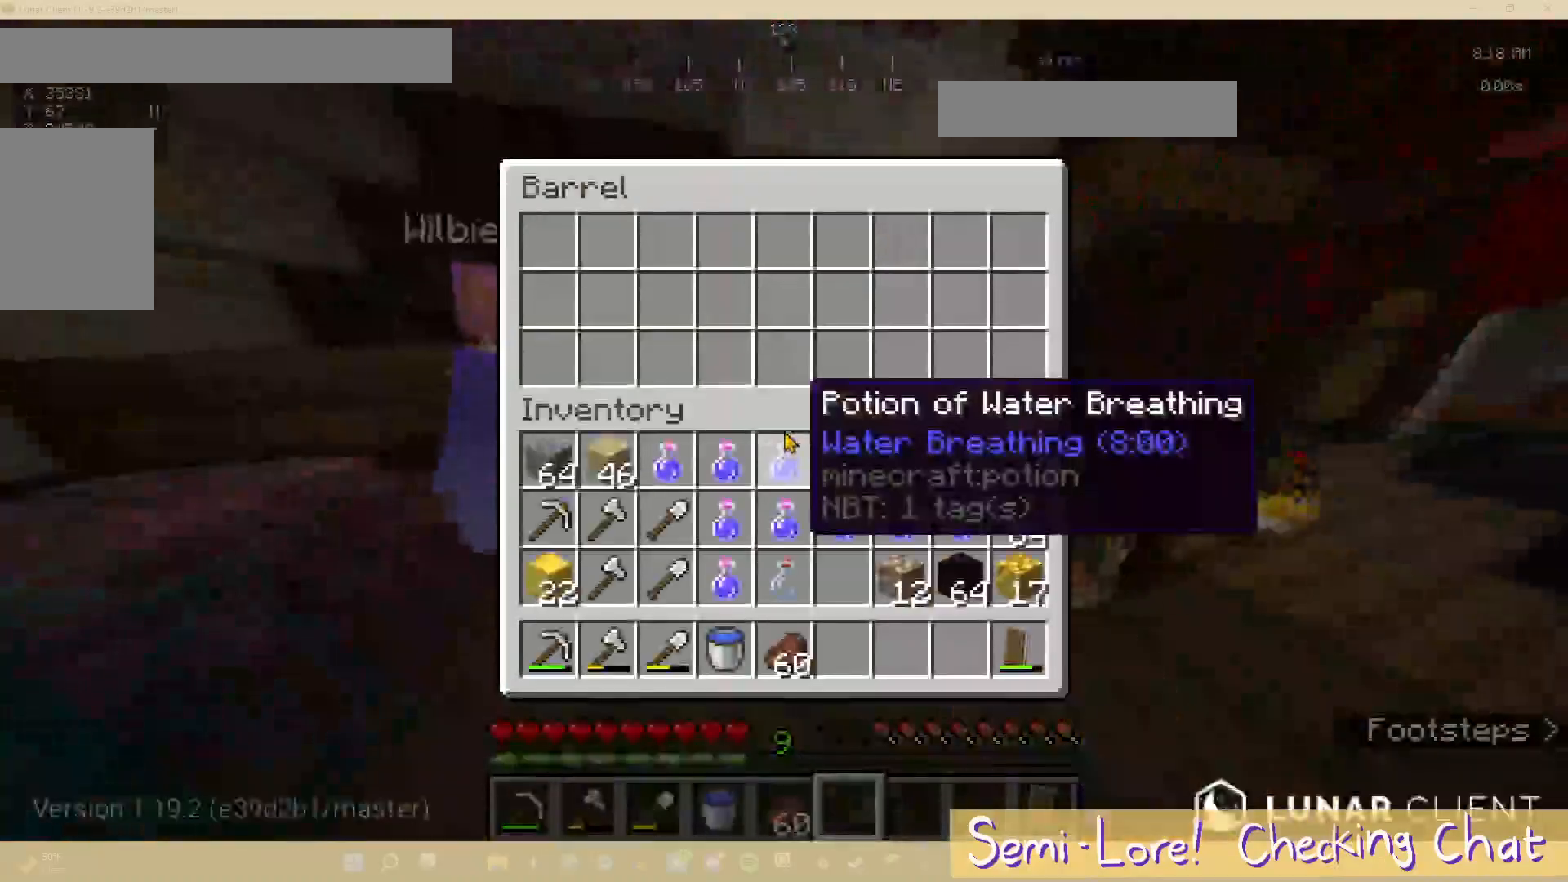
{"keys": [], "mouse": [], "events": []}
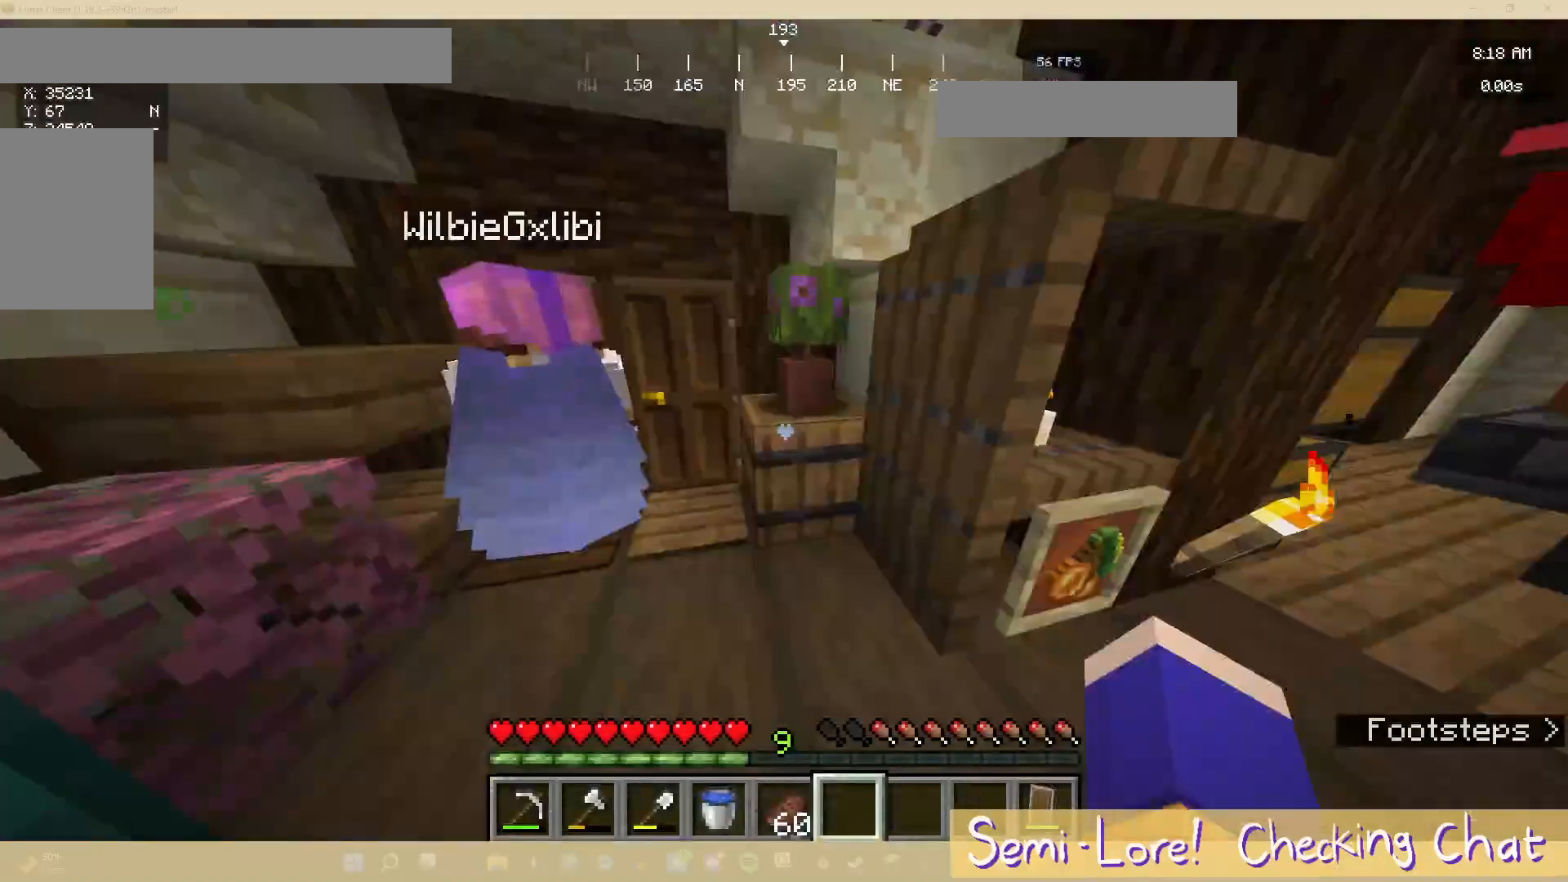
{"keys": [], "mouse": [], "events": []}
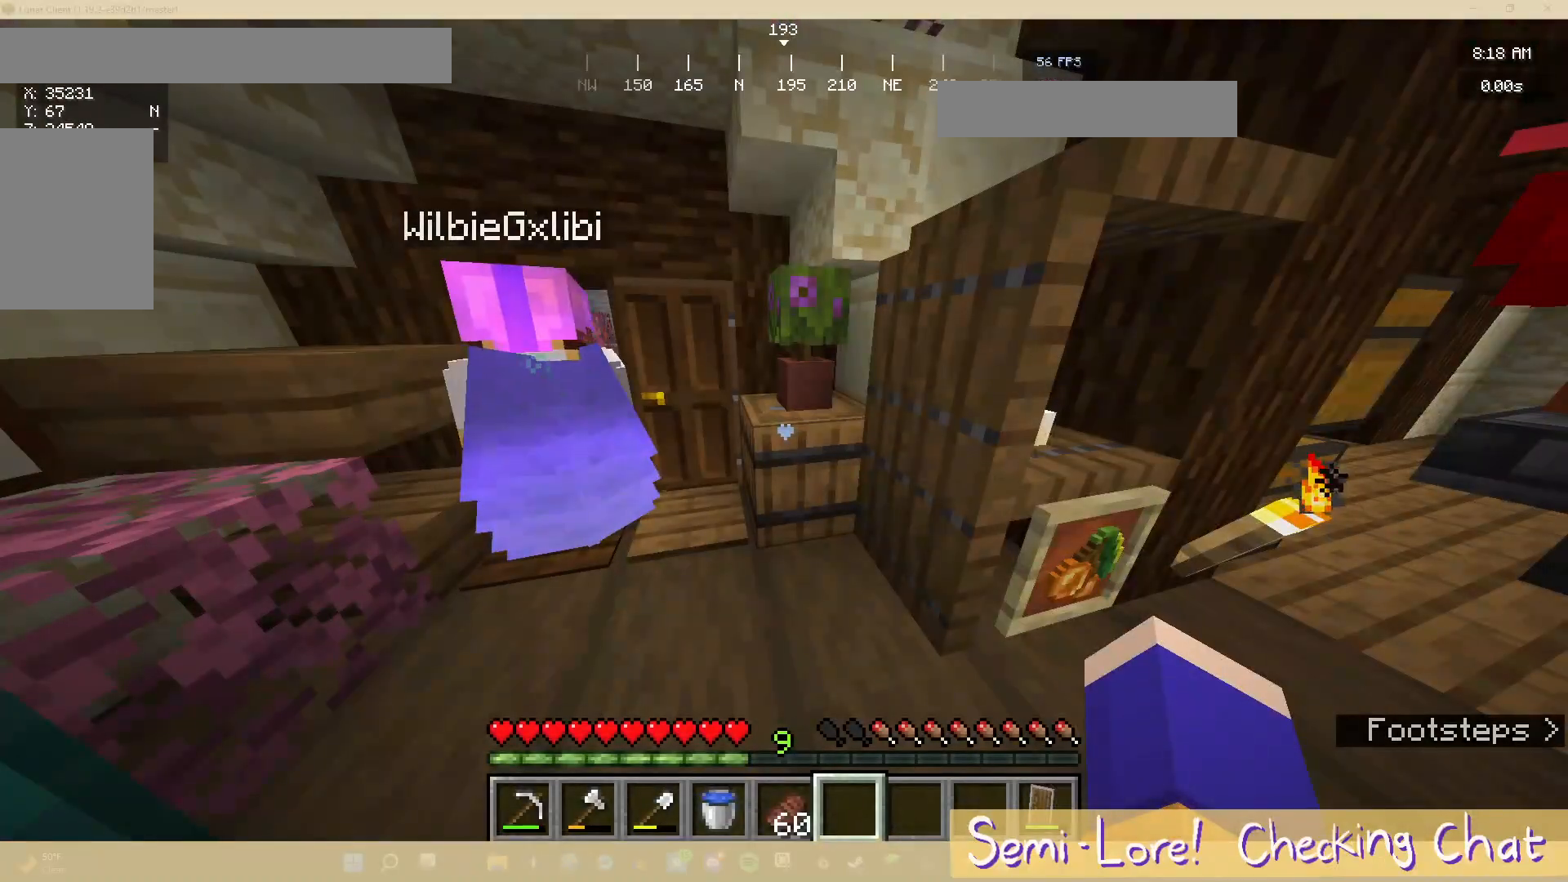
{"keys": [], "mouse": [], "events": []}
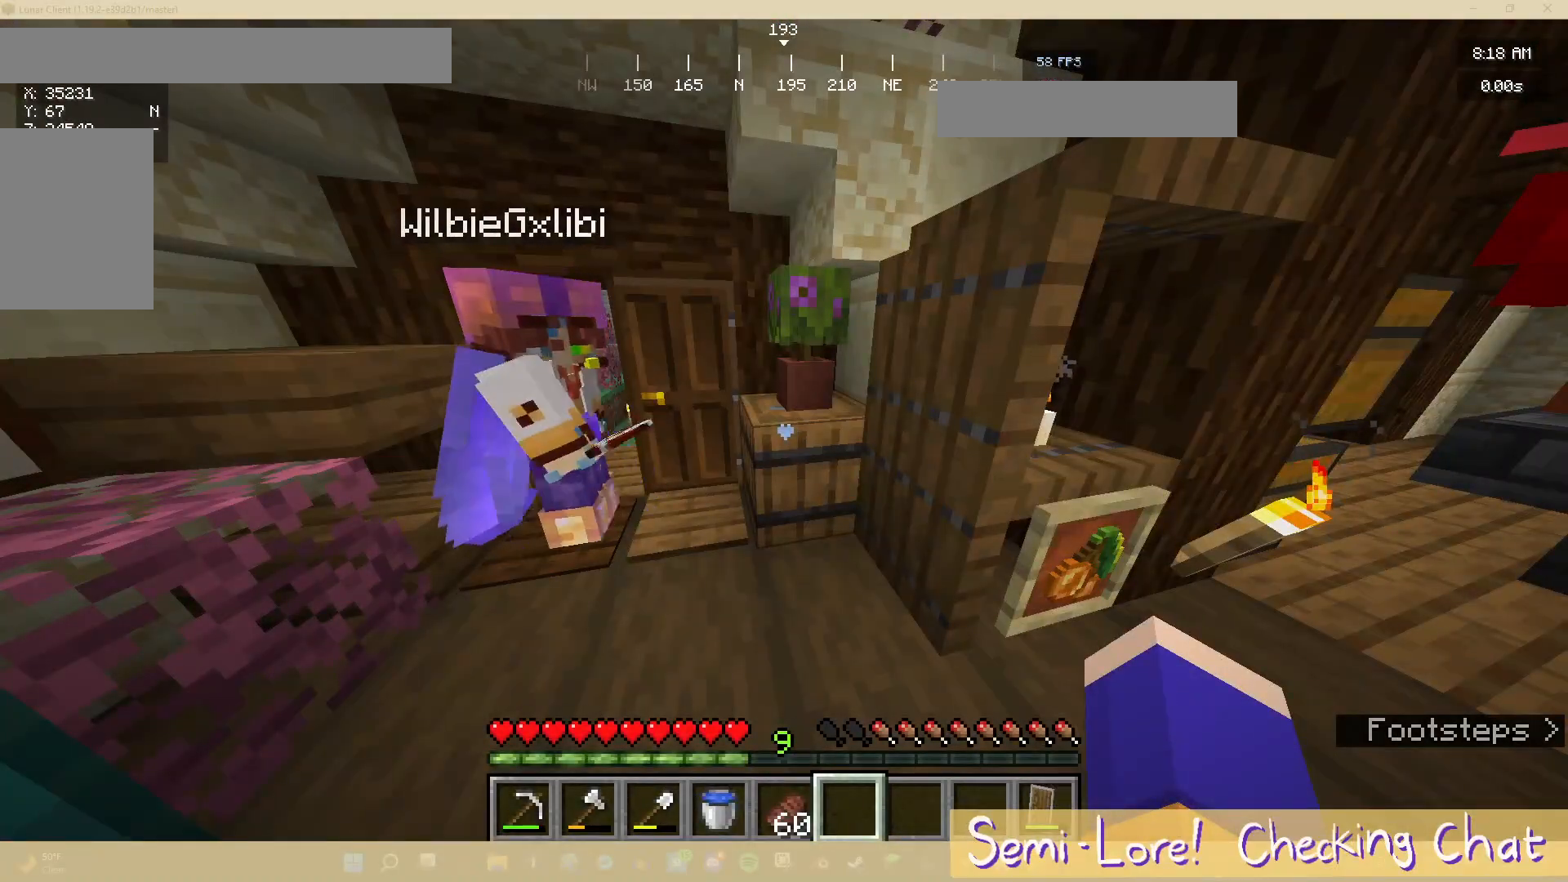
{"keys": [], "mouse": [], "events": []}
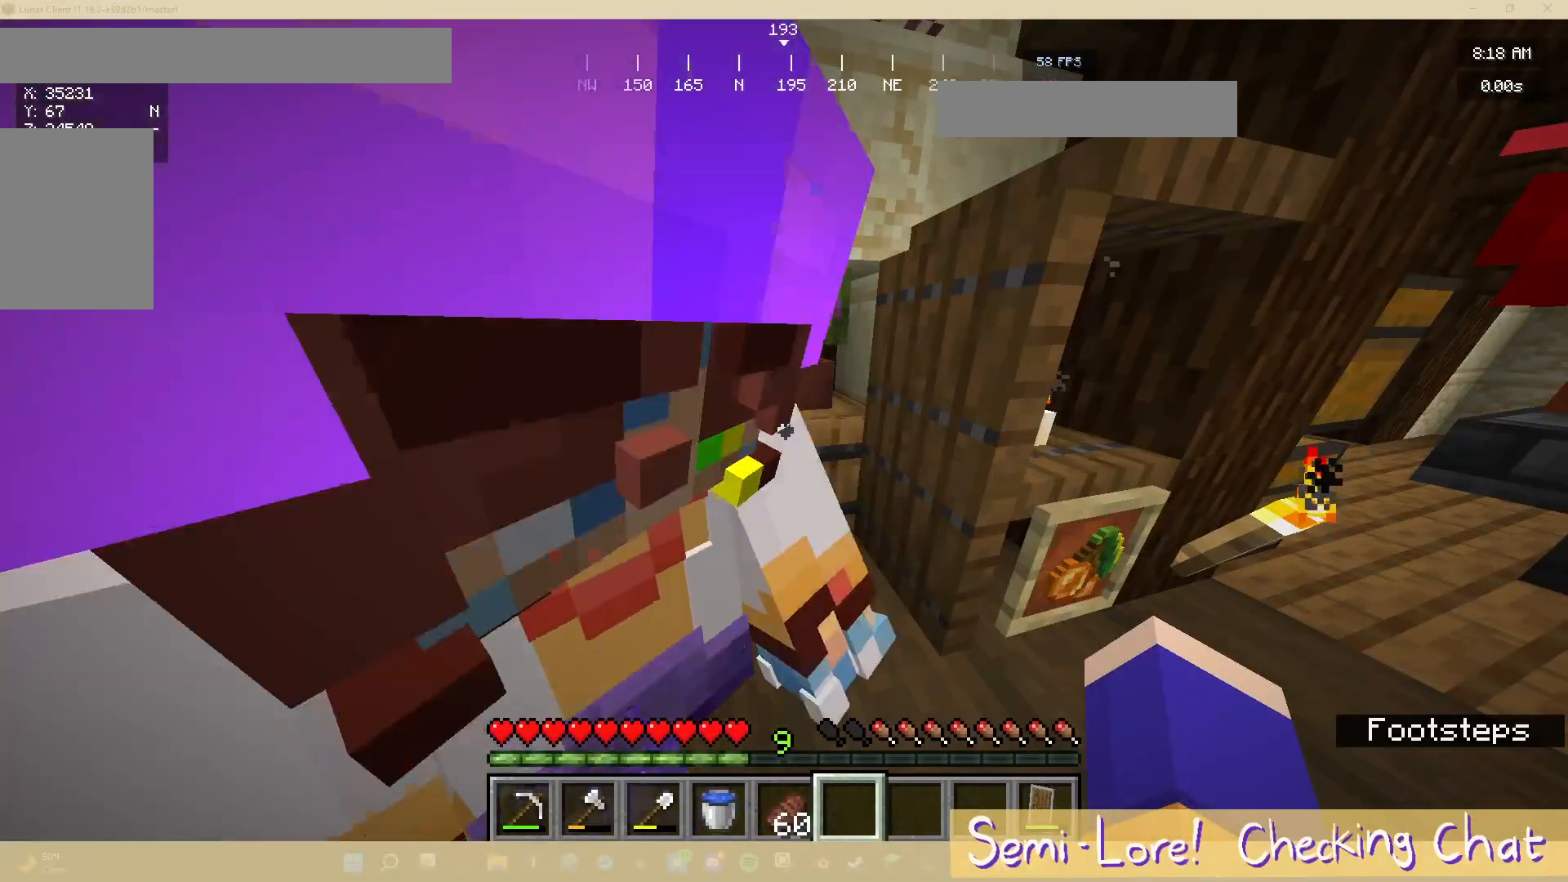
{"keys": [], "mouse": [], "events": []}
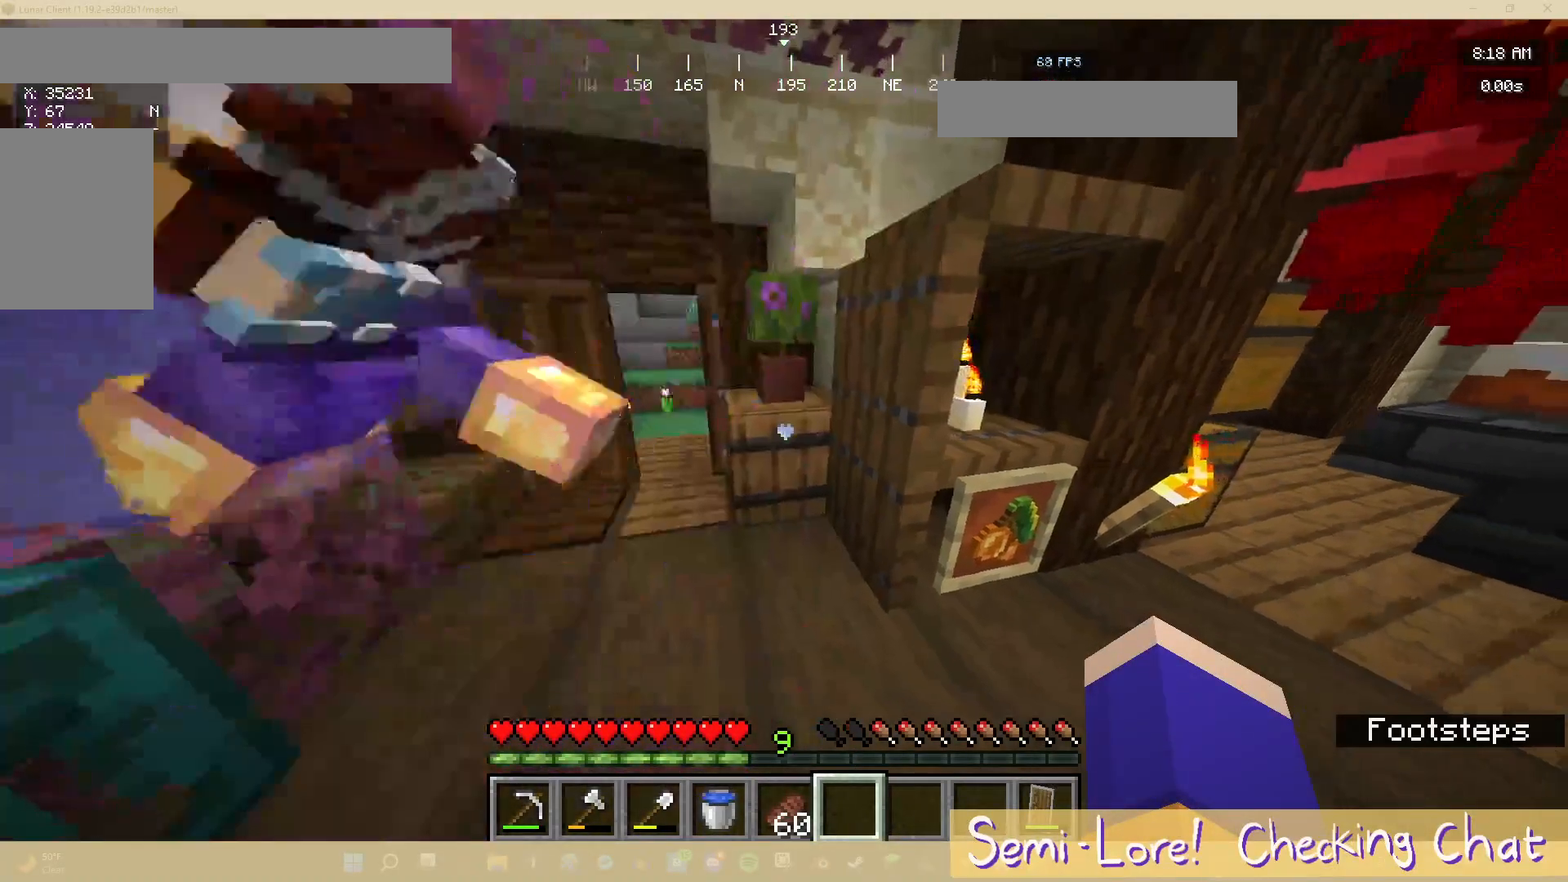
{"keys": [], "mouse": ["right"], "events": [[500, "mouse_right", "down"]]}
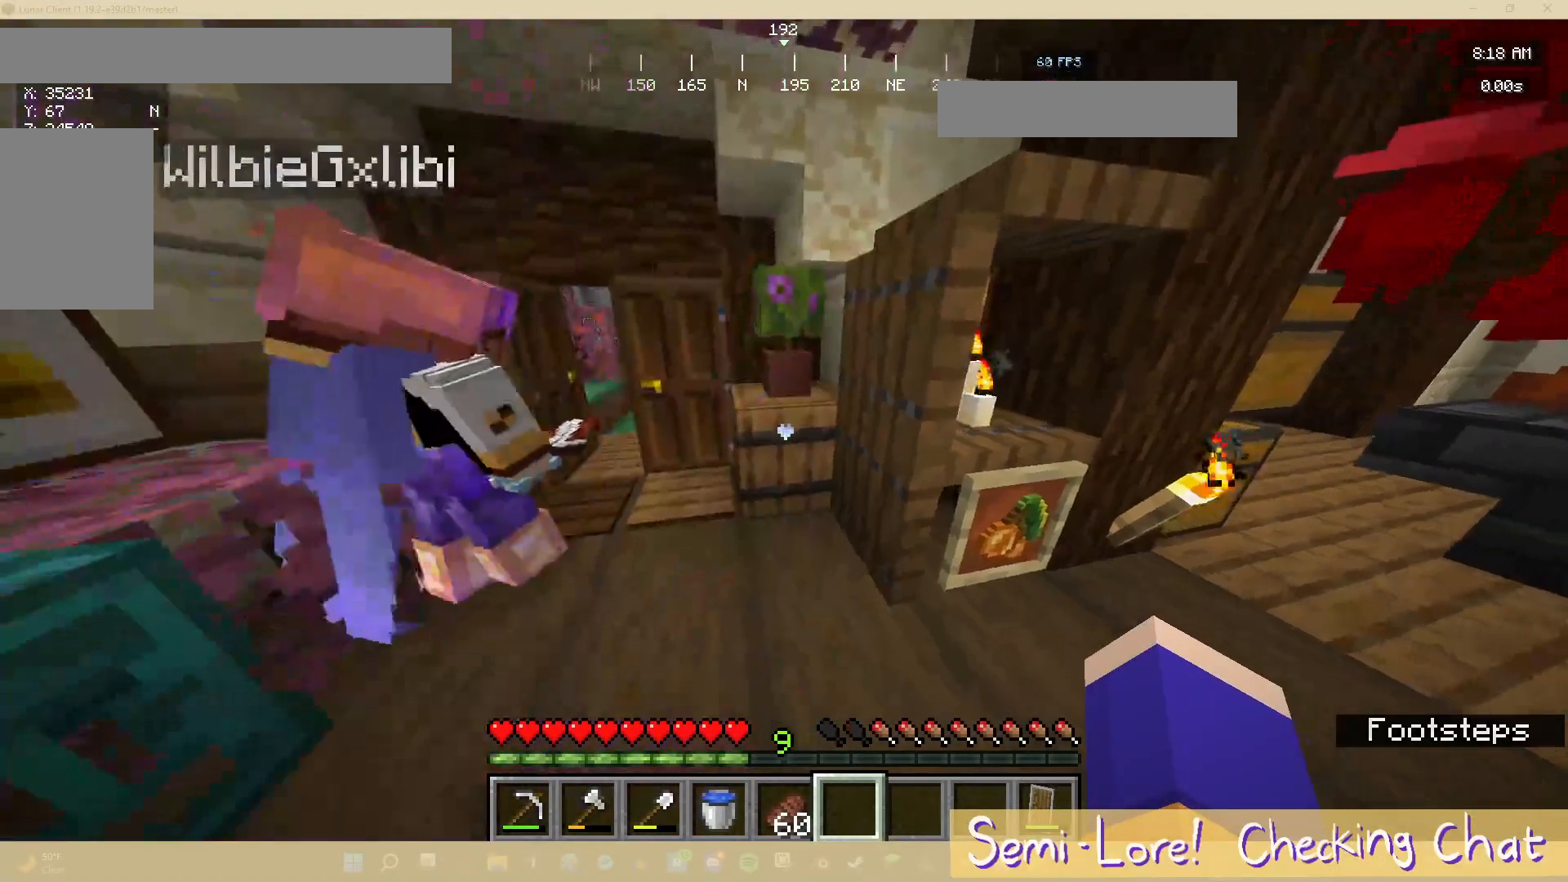
{"keys": [], "mouse": [], "events": [[150, "mouse_right", "up"]]}
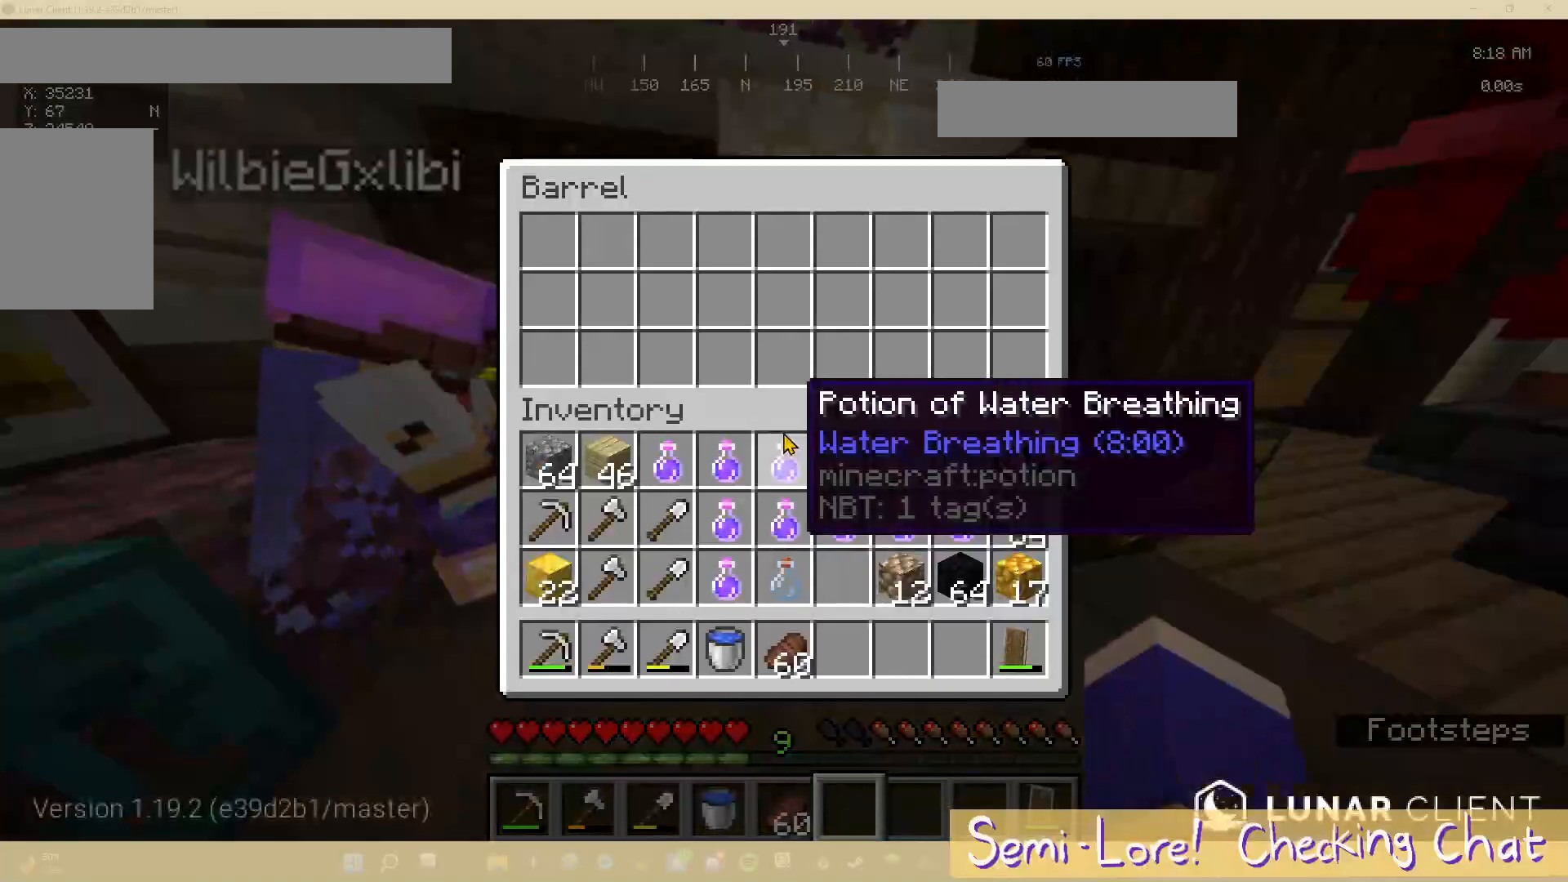
{"keys": [], "mouse": [], "events": []}
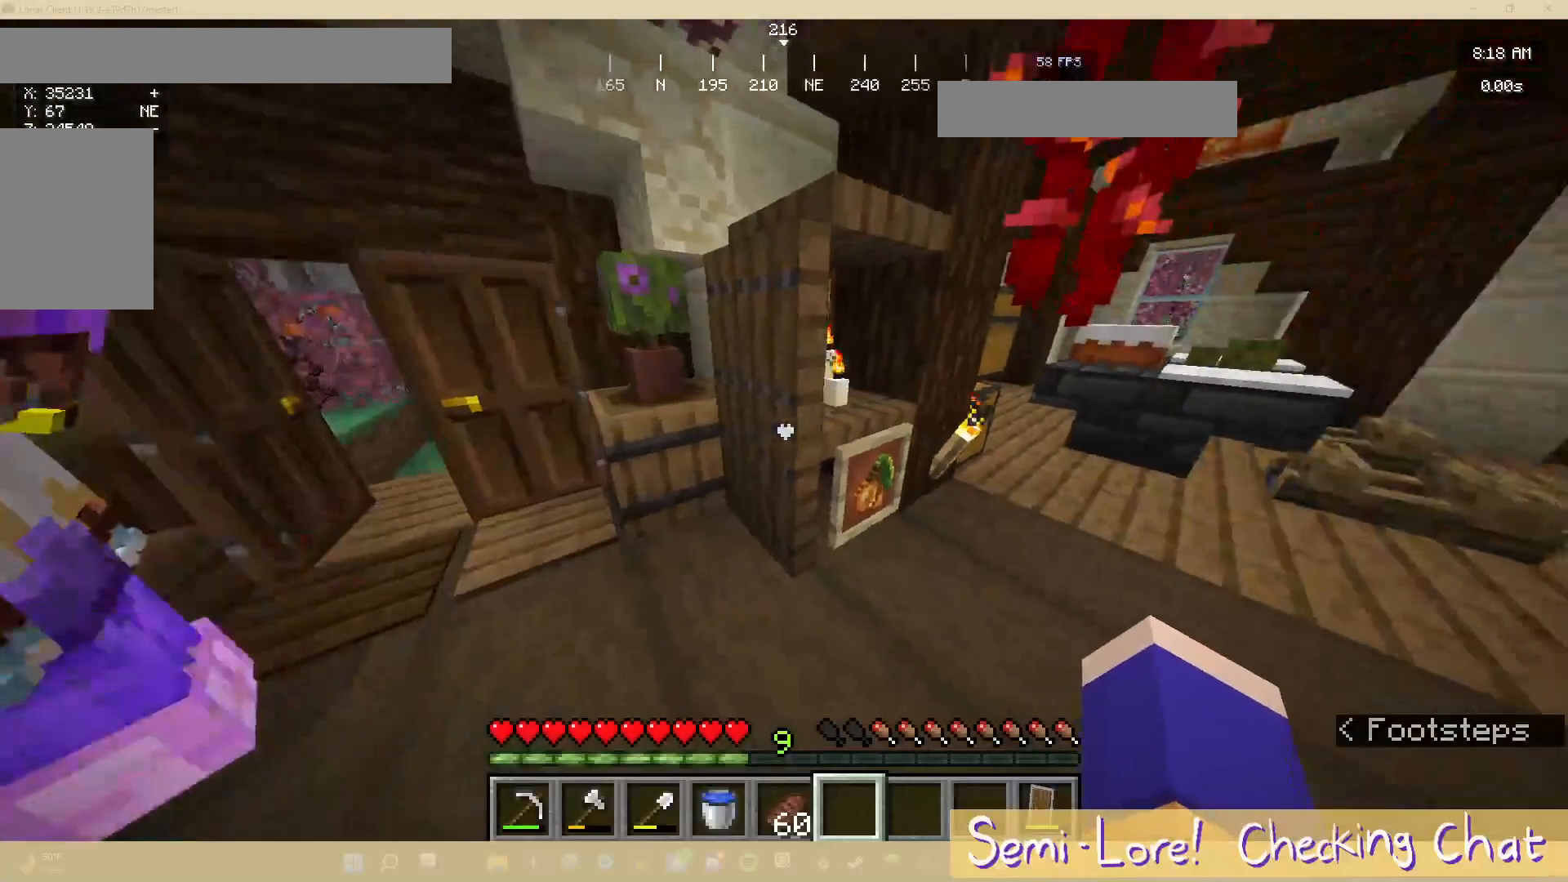
{"keys": ["s"], "mouse": [], "events": [[383, "s", "down"]]}
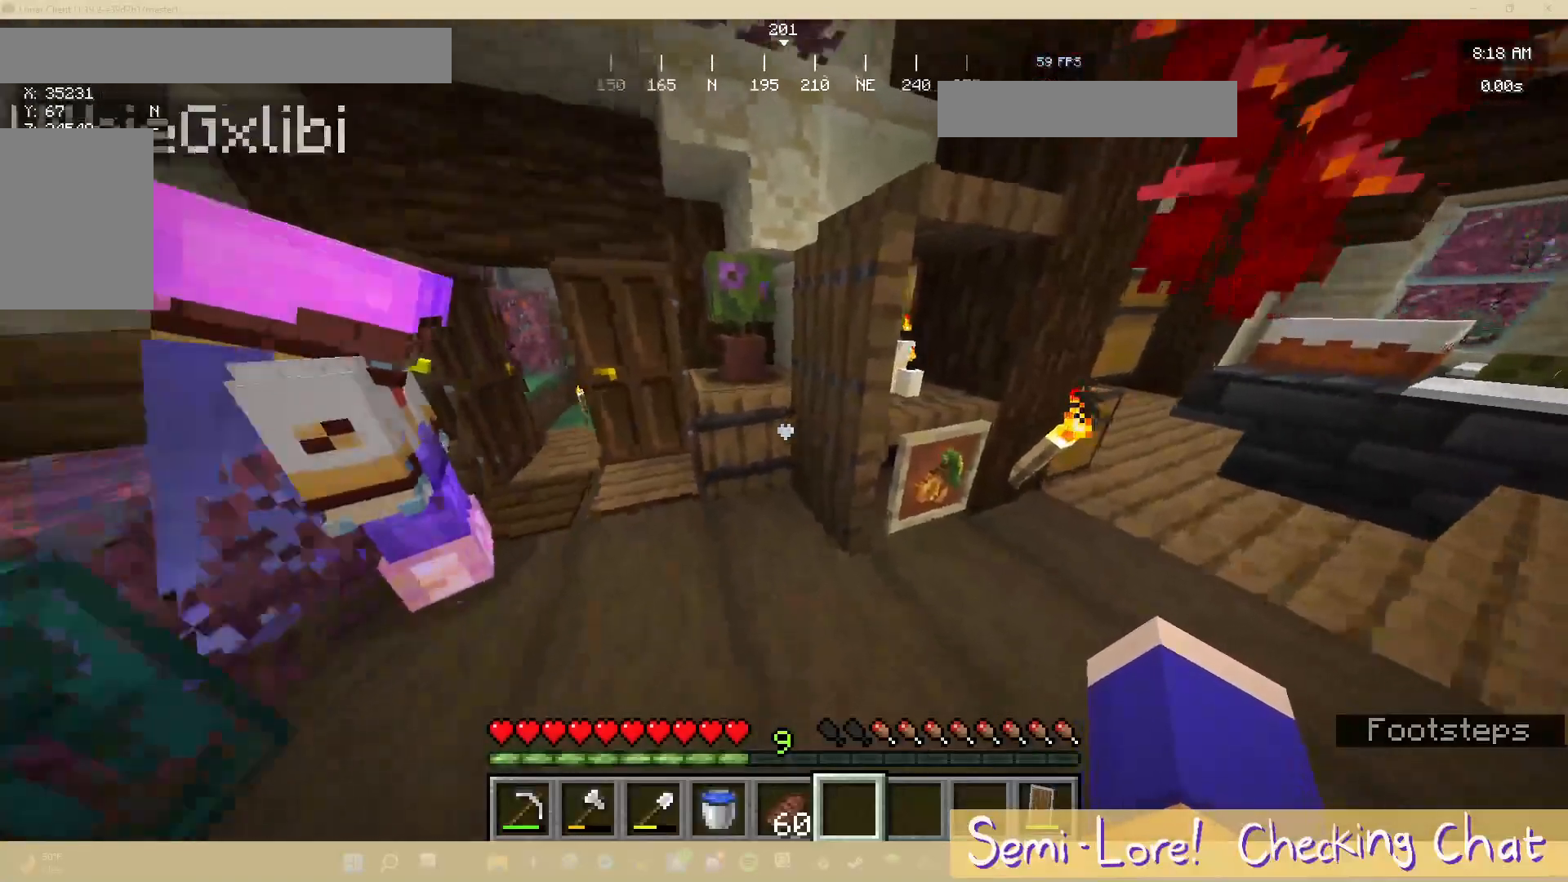
{"keys": [], "mouse": [], "events": [[117, "s", "up"], [317, "a", "down"], [483, "a", "up"]]}
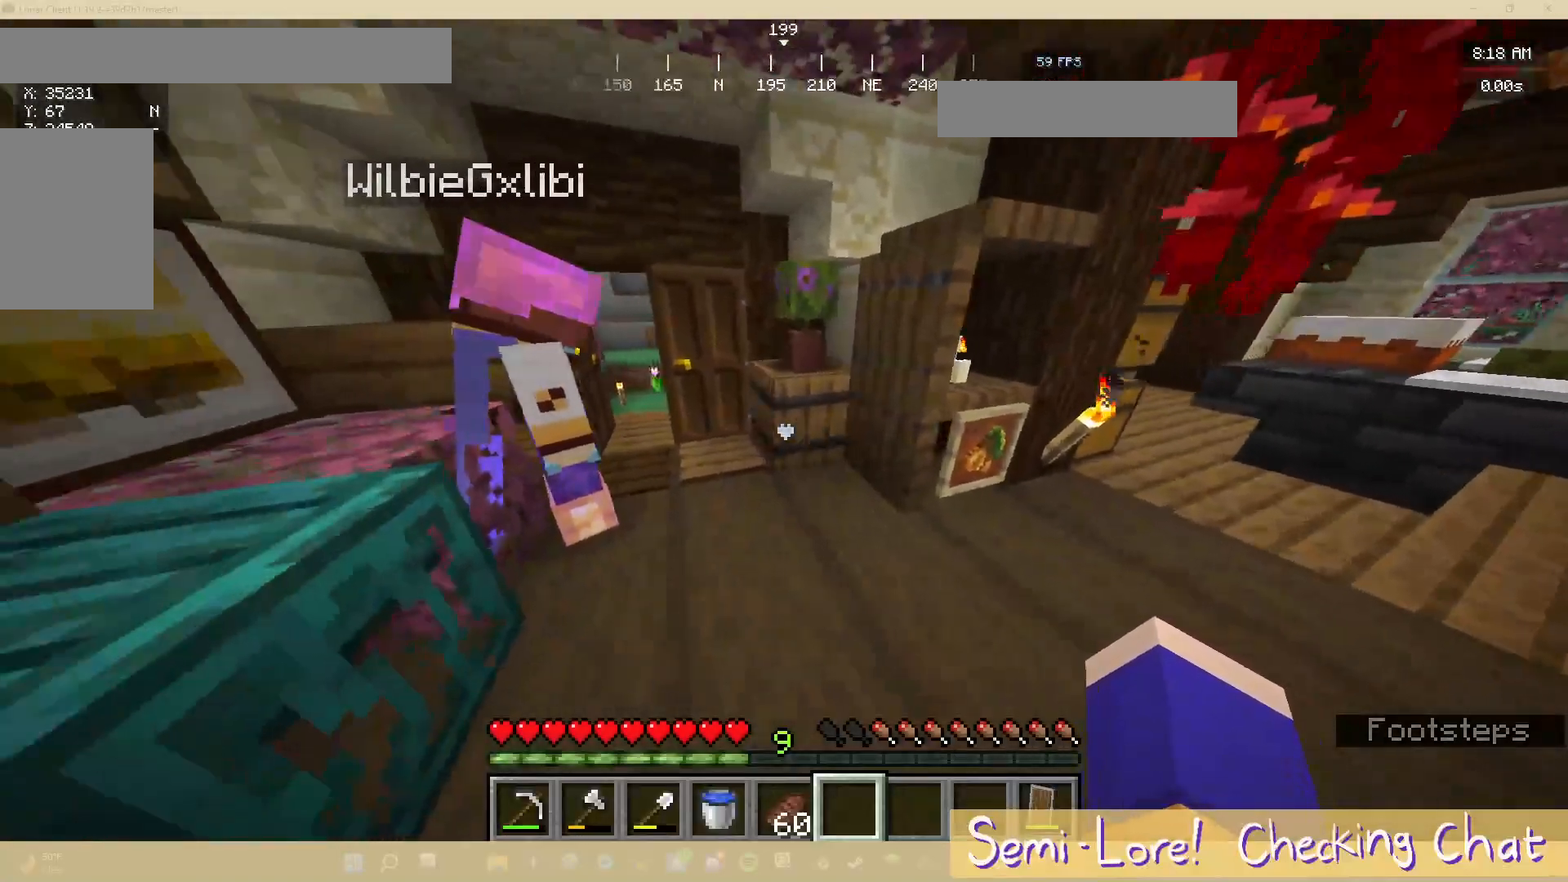
{"keys": [], "mouse": [], "events": []}
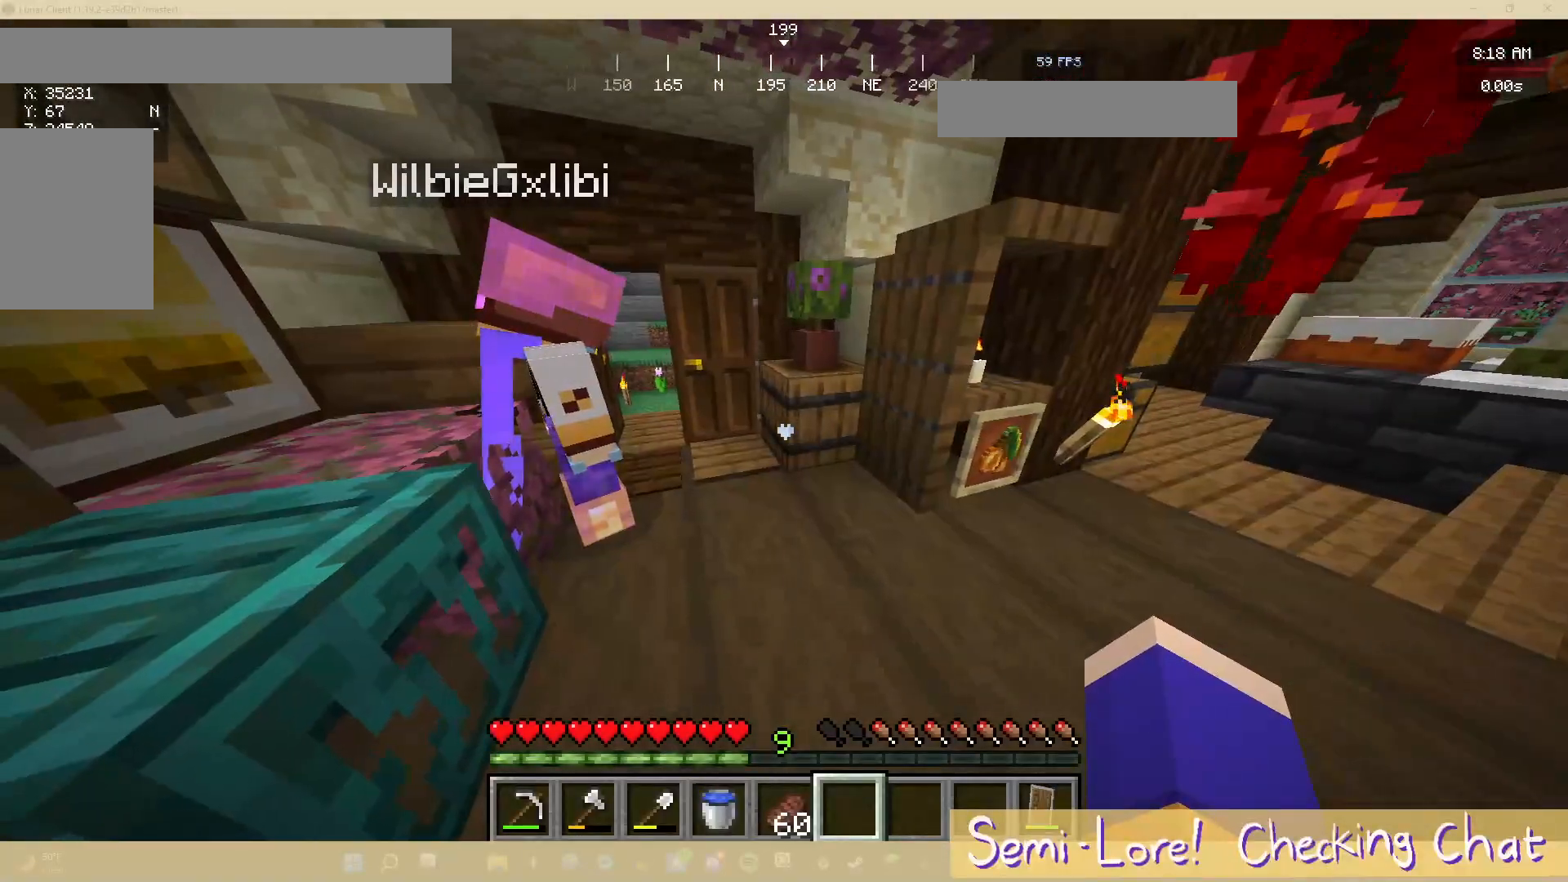
{"keys": [], "mouse": [], "events": []}
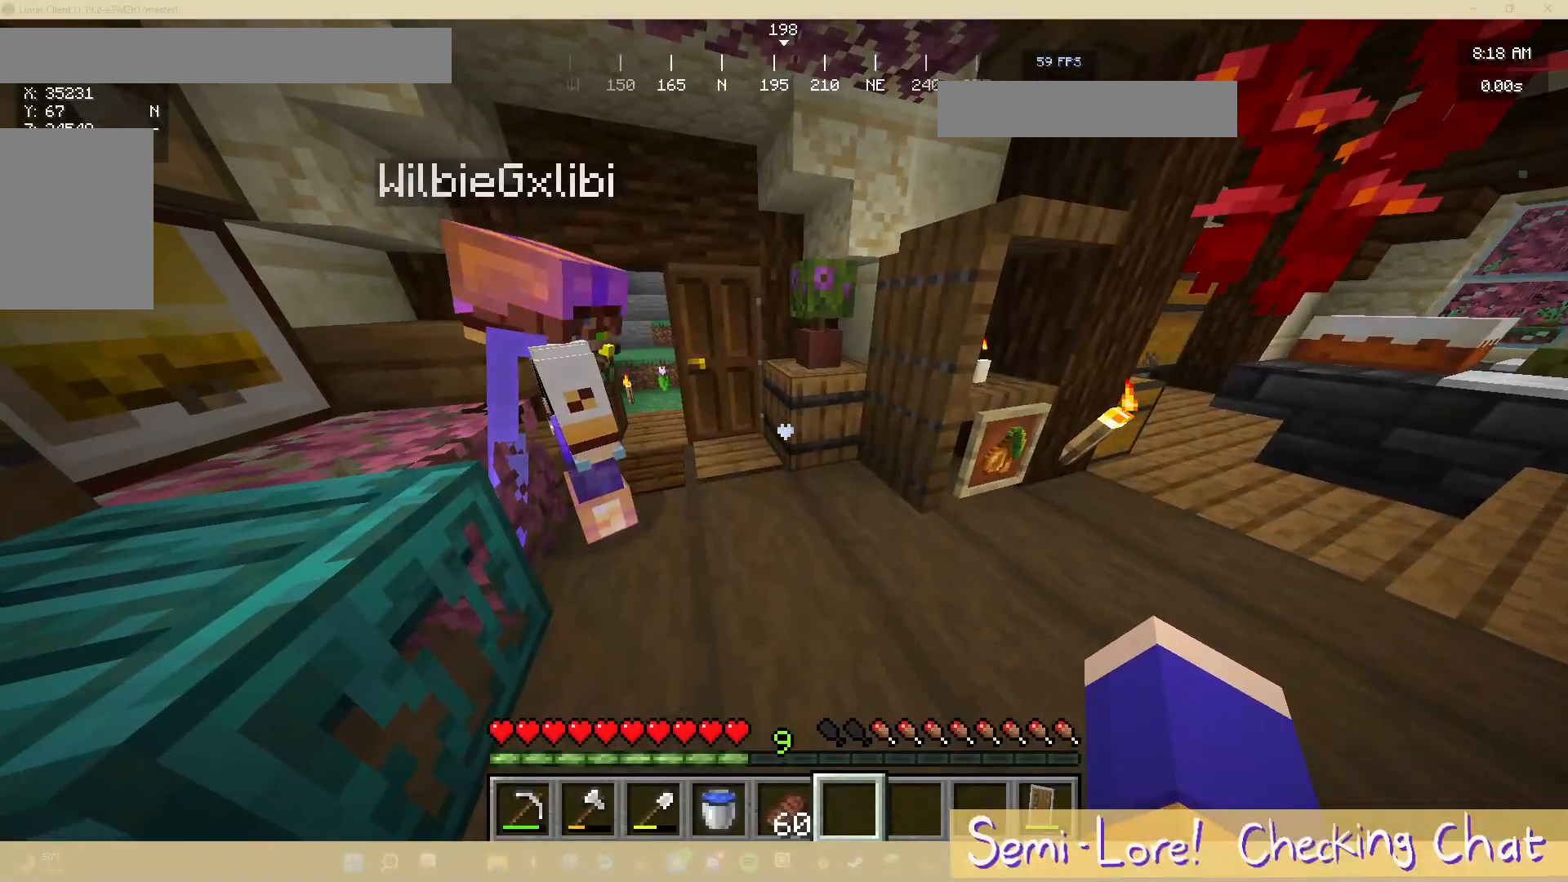
{"keys": [], "mouse": [], "events": []}
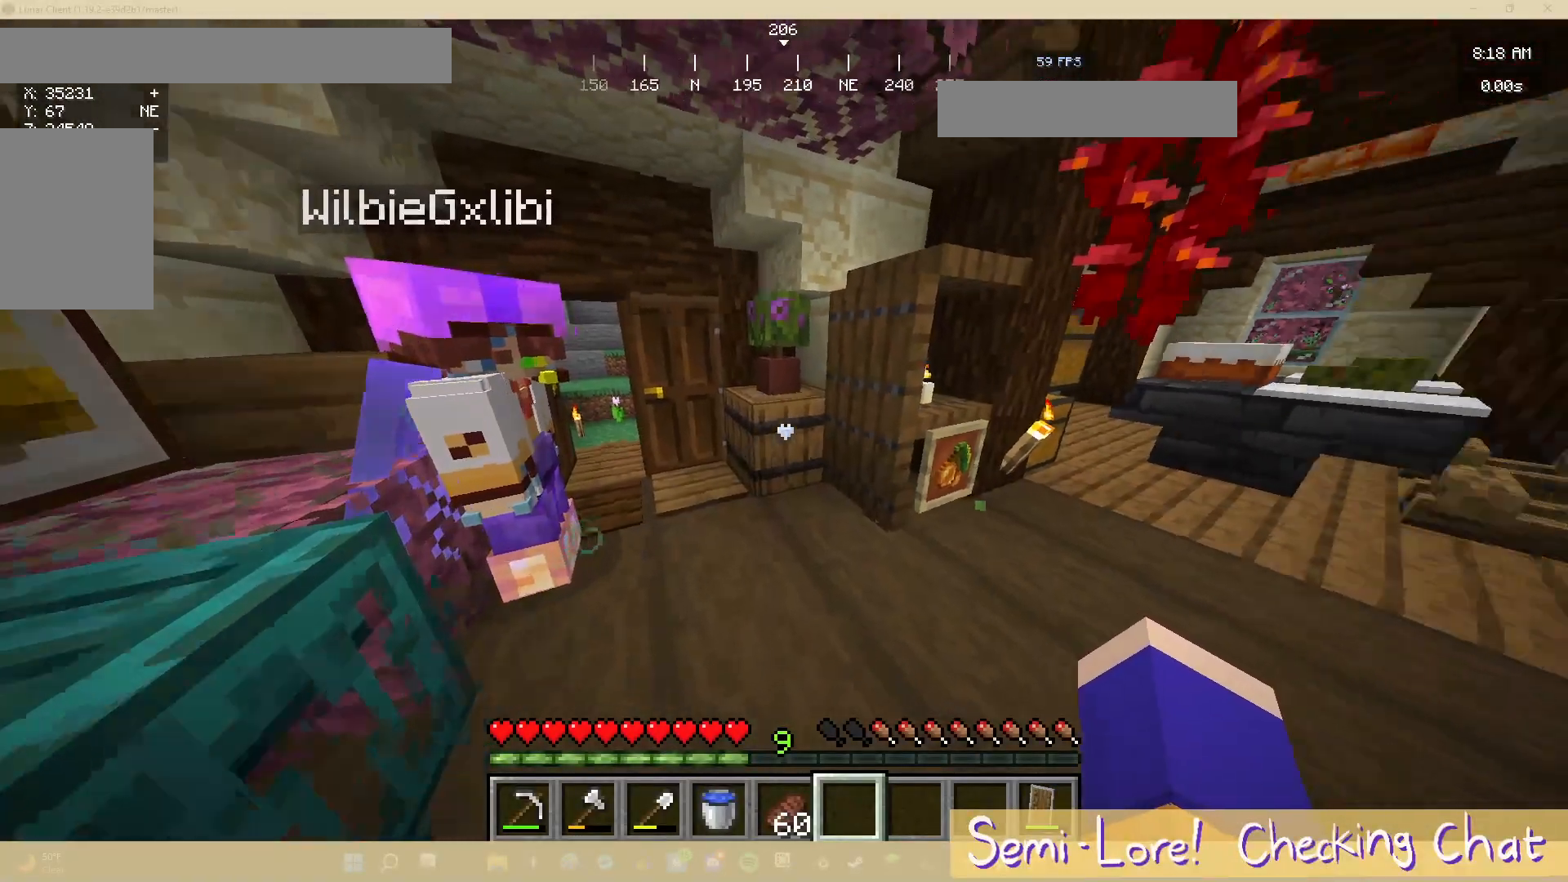
{"keys": [], "mouse": [], "events": []}
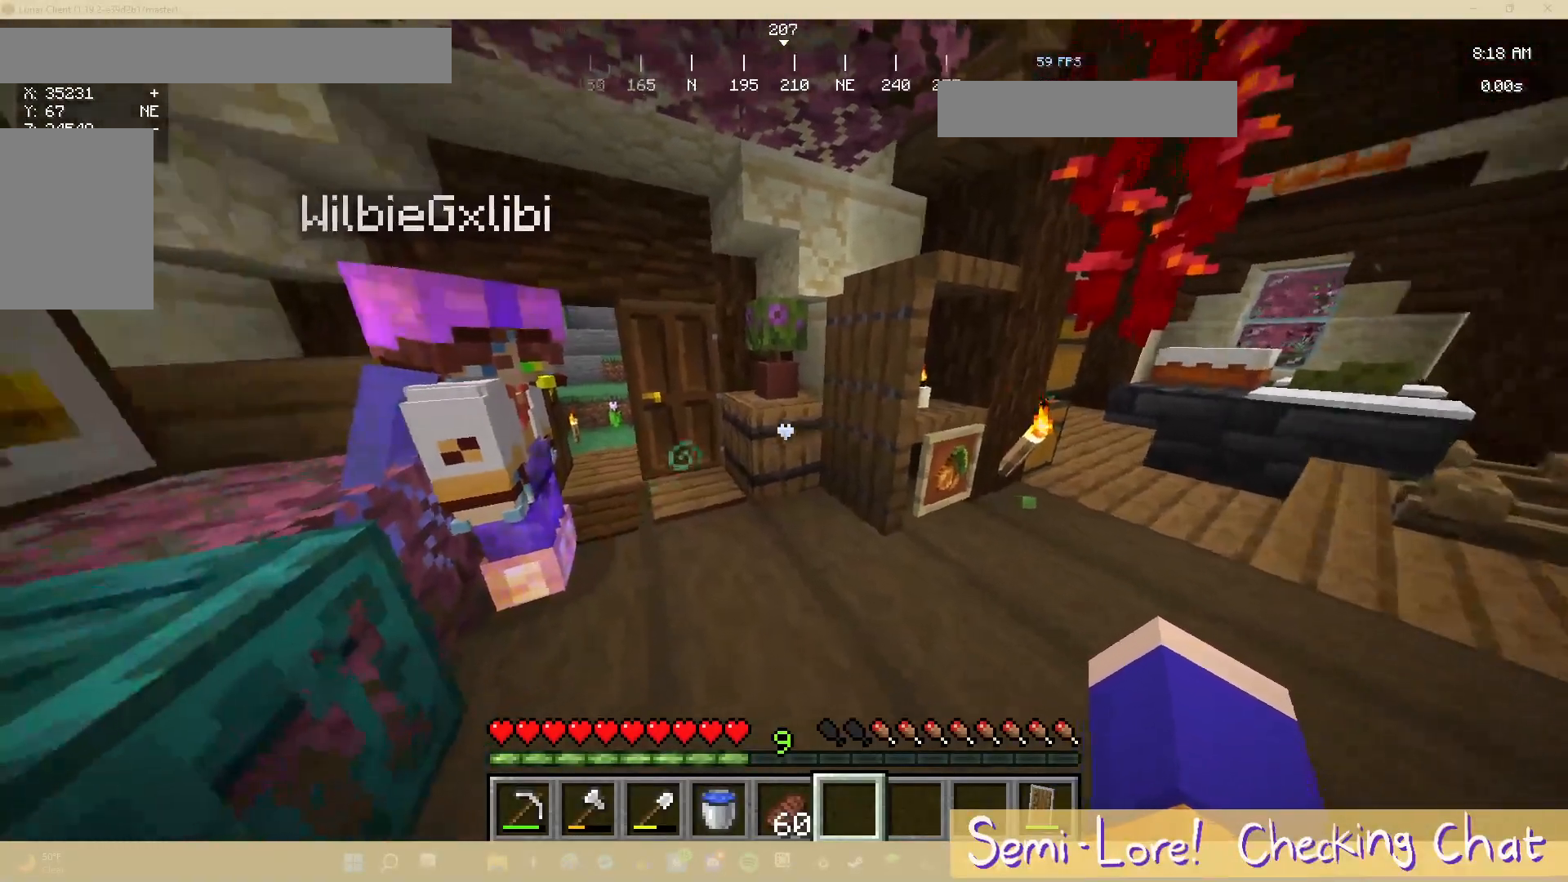
{"keys": [], "mouse": [], "events": []}
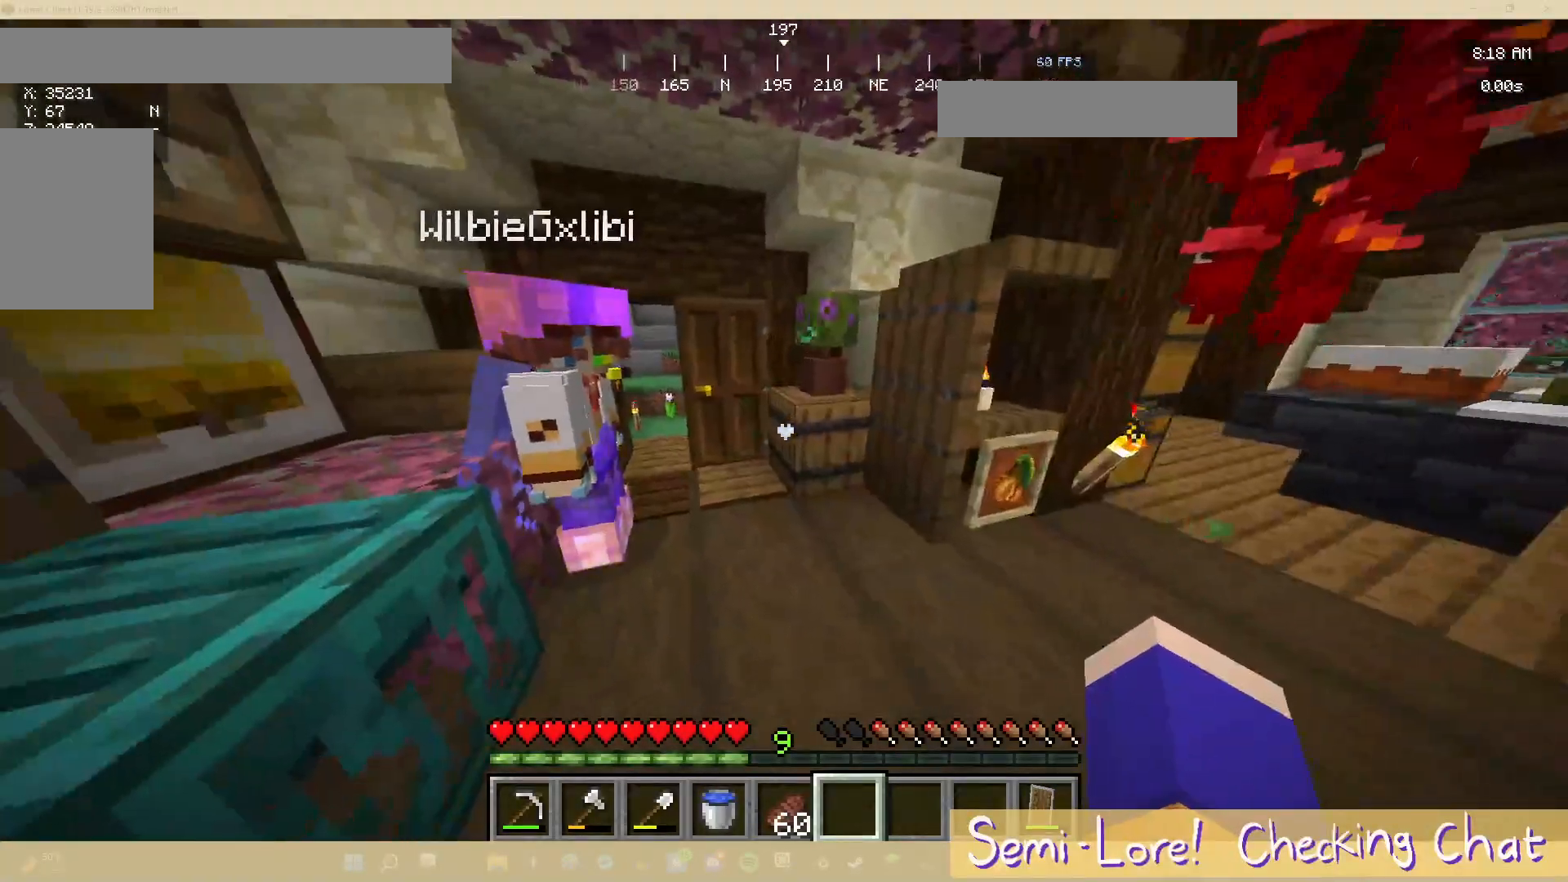
{"keys": [], "mouse": [], "events": []}
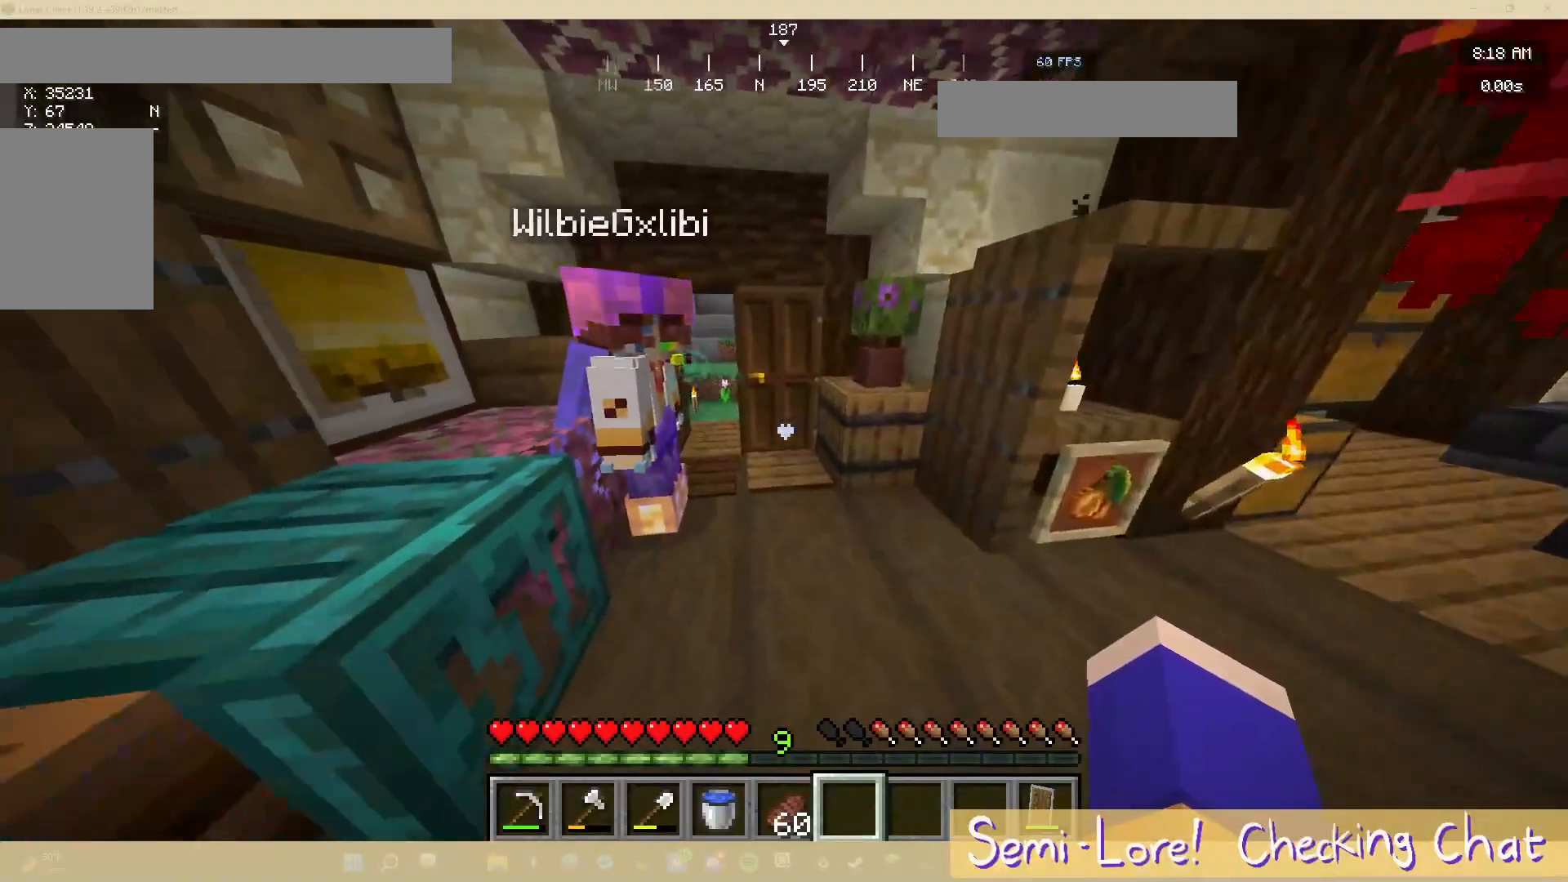
{"keys": [], "mouse": [], "events": []}
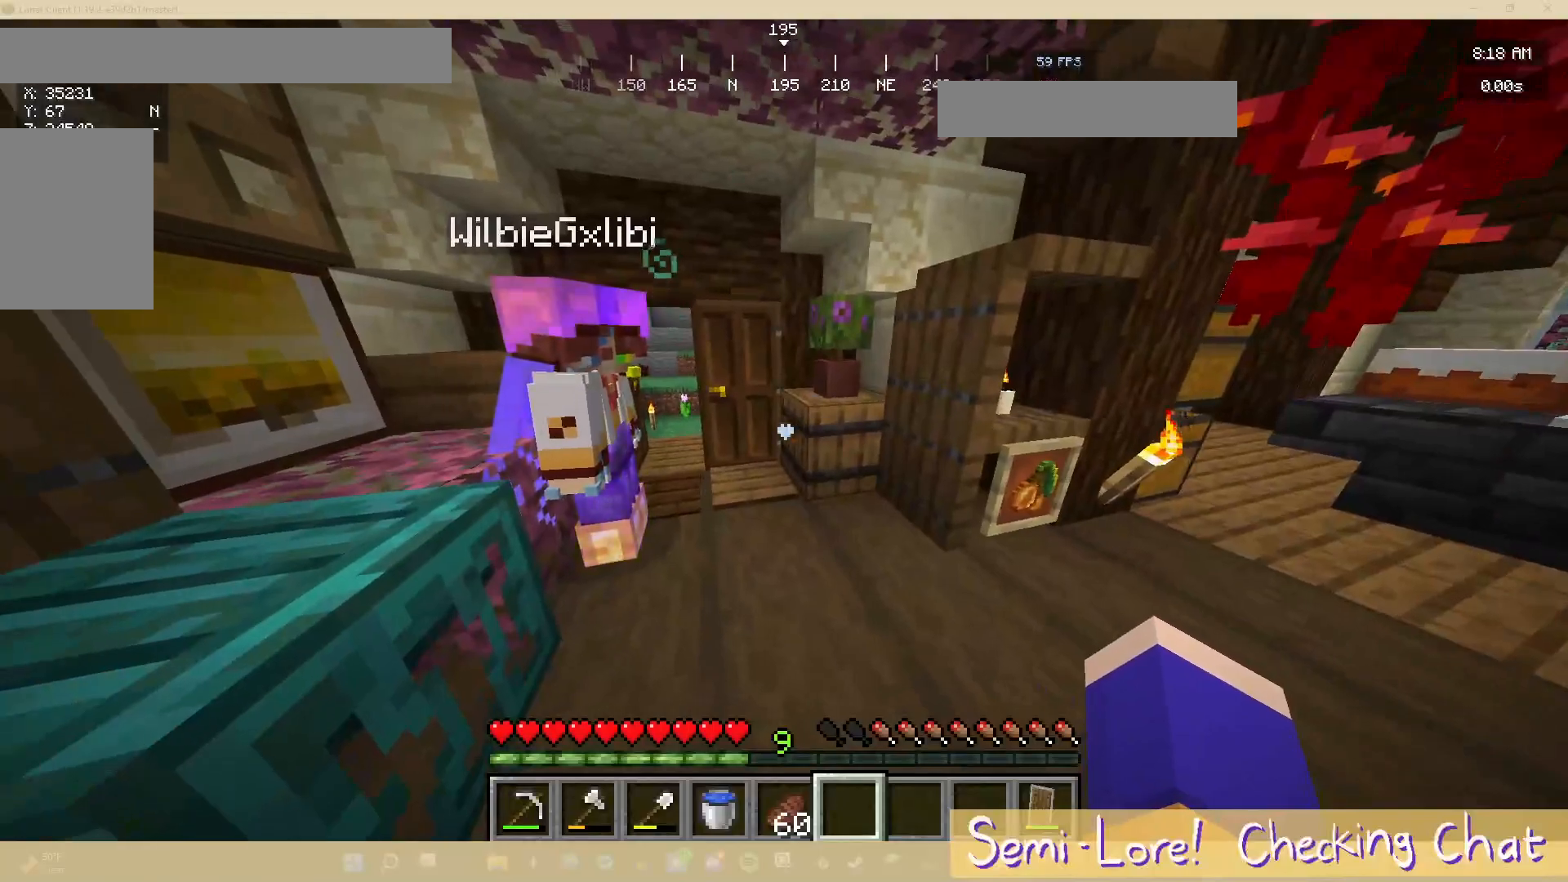
{"keys": [], "mouse": [], "events": []}
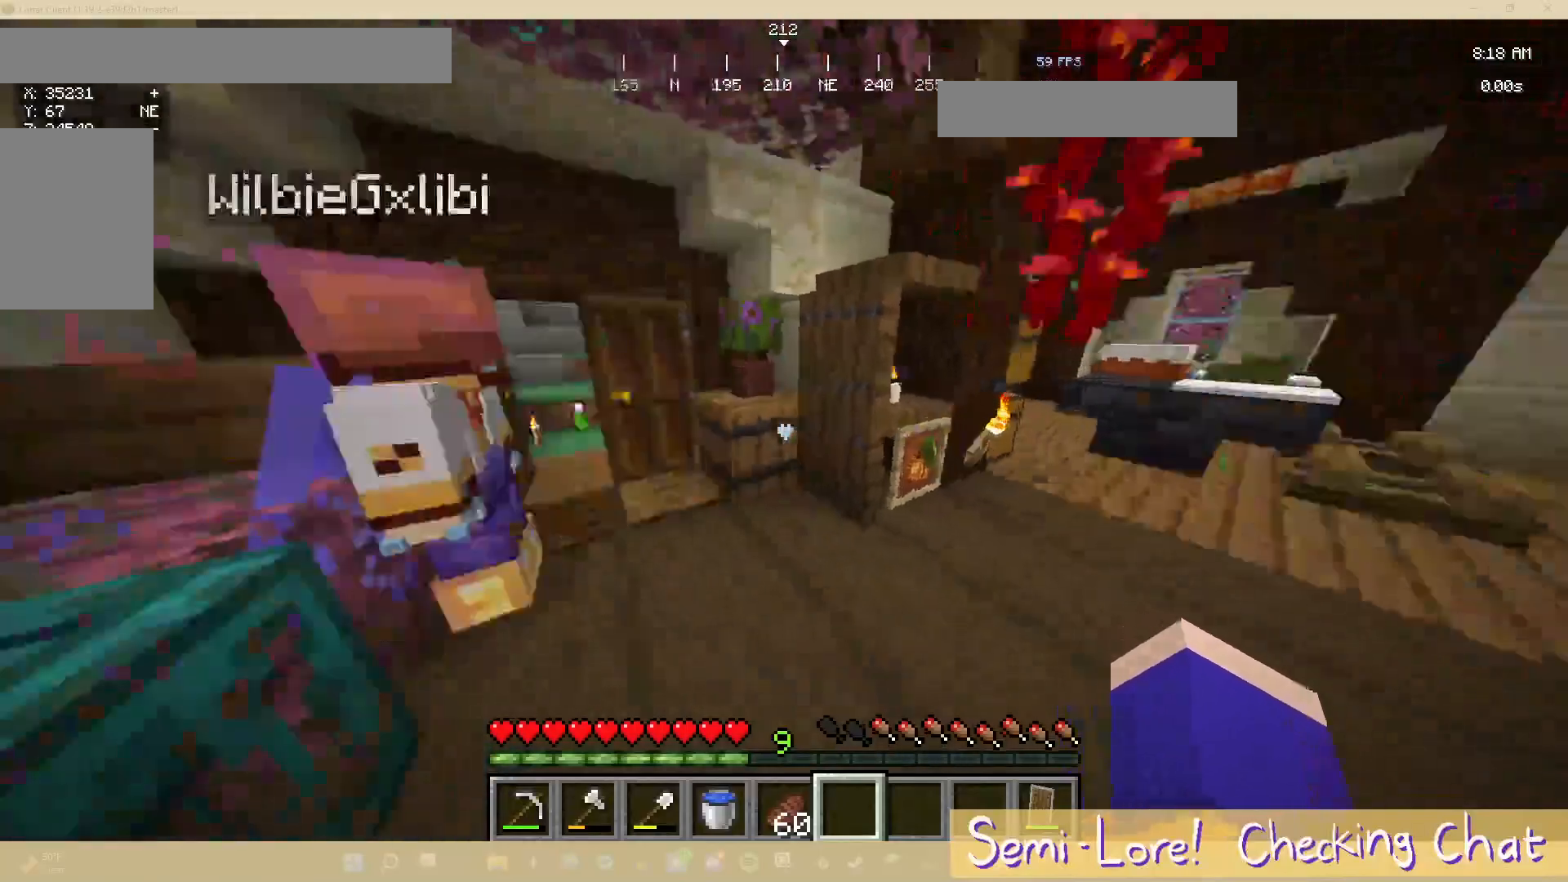
{"keys": [], "mouse": [], "events": [[250, "w", "down"], [467, "w", "up"]]}
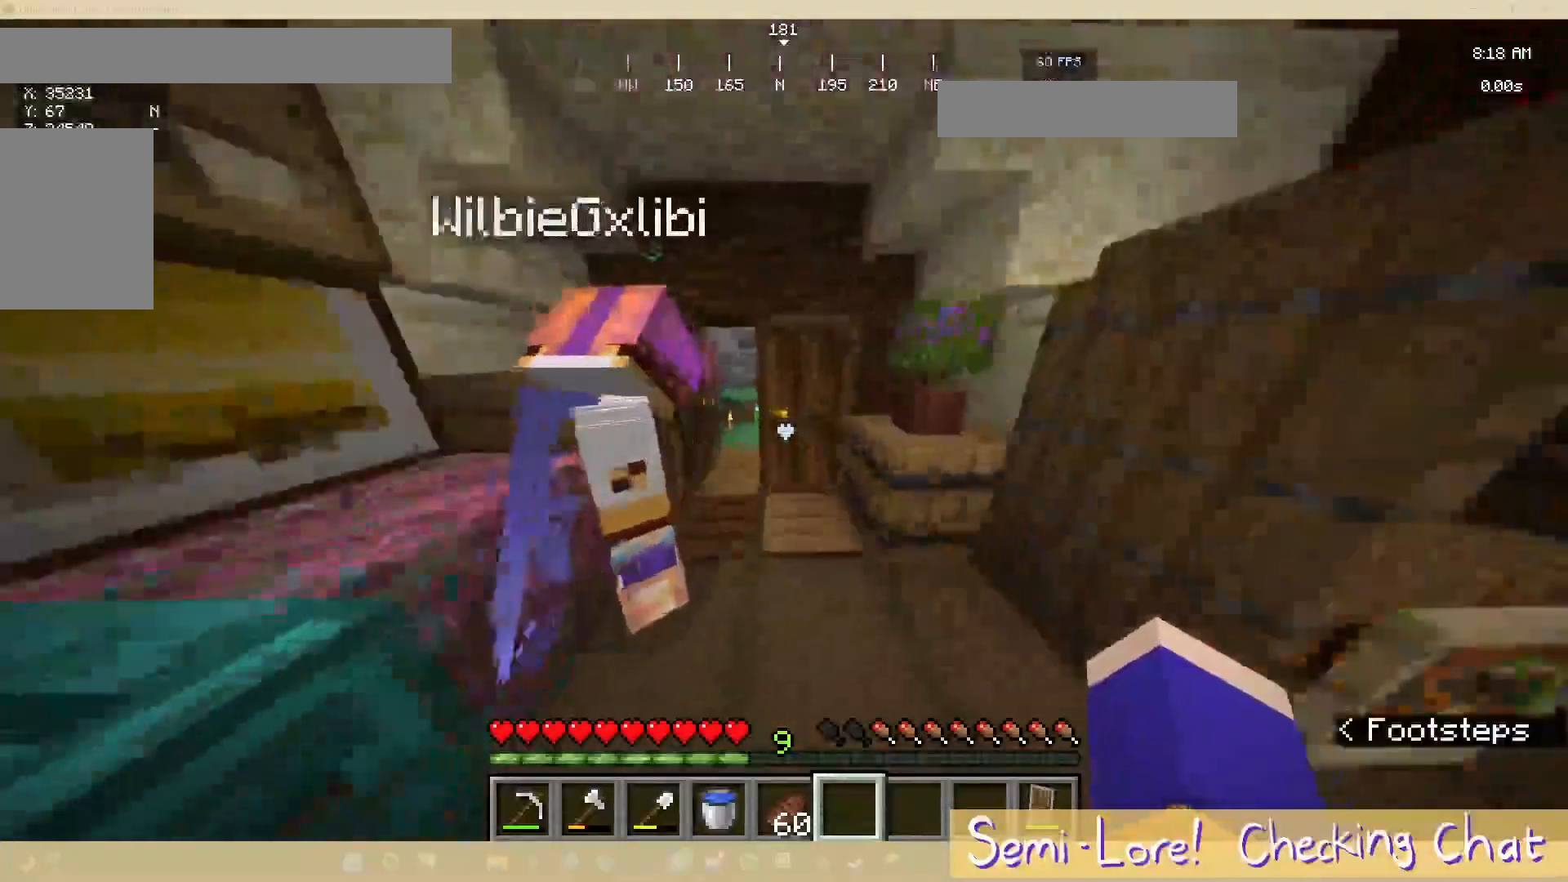
{"keys": [], "mouse": [], "events": []}
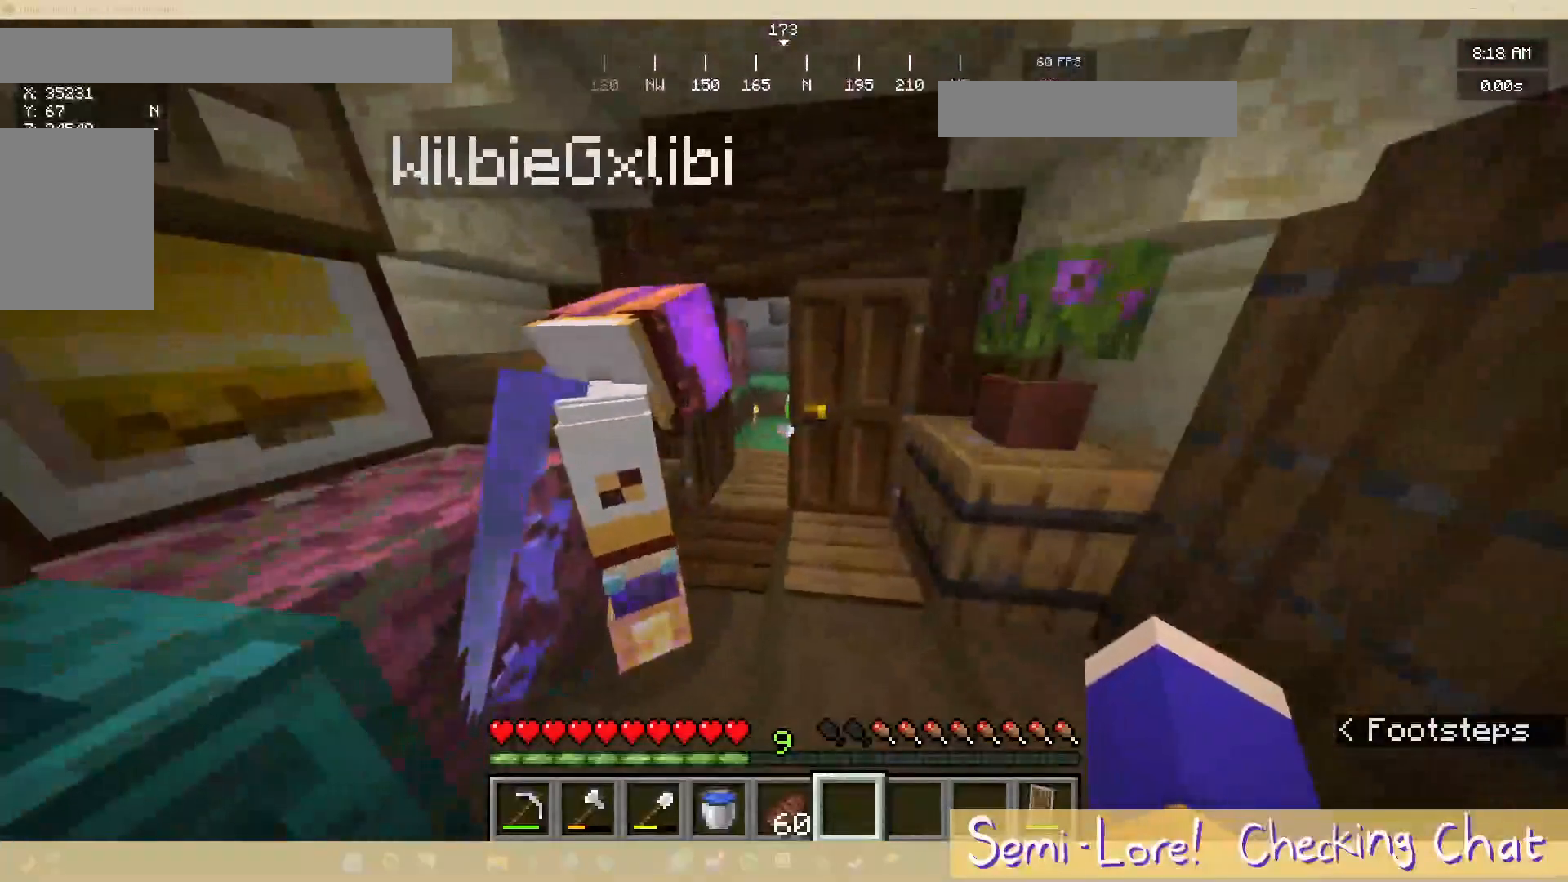
{"keys": [], "mouse": [], "events": []}
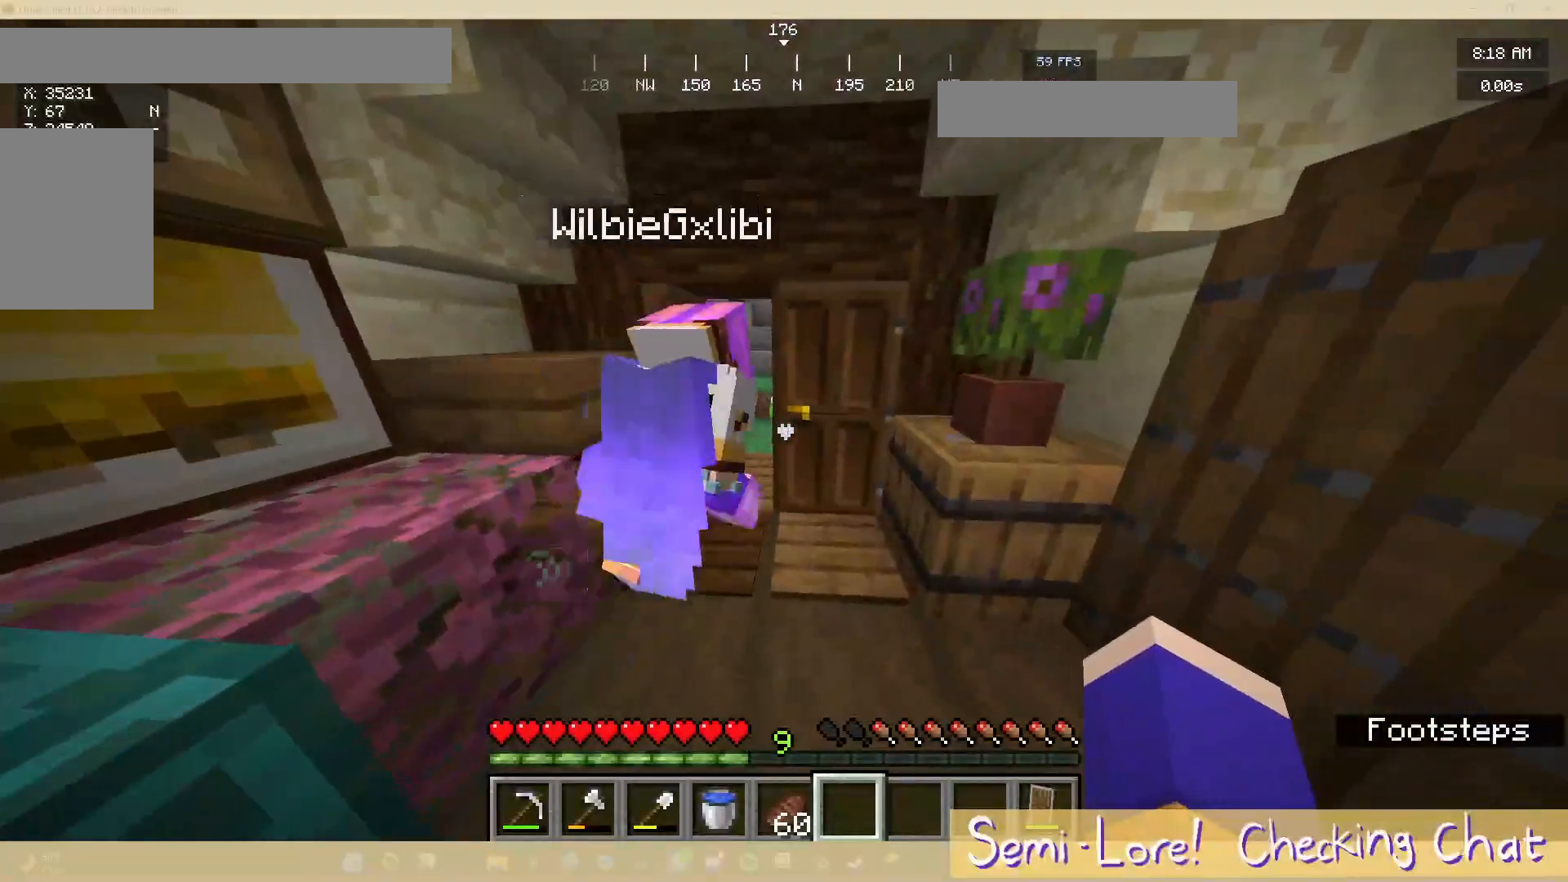
{"keys": ["w"], "mouse": [], "events": [[417, "w", "down"]]}
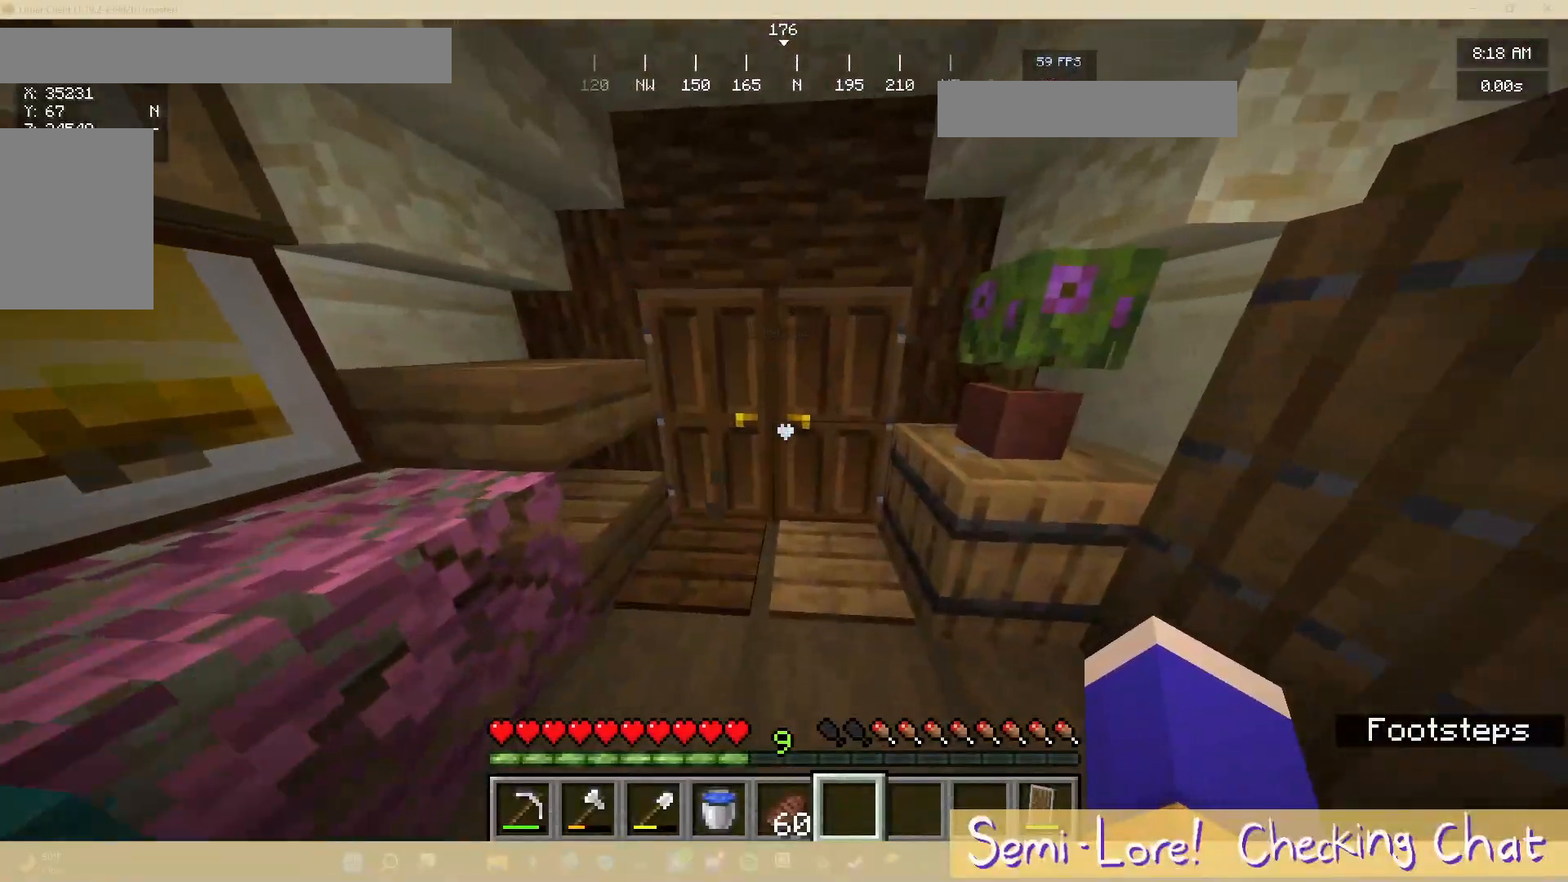
{"keys": ["w"], "mouse": [], "events": []}
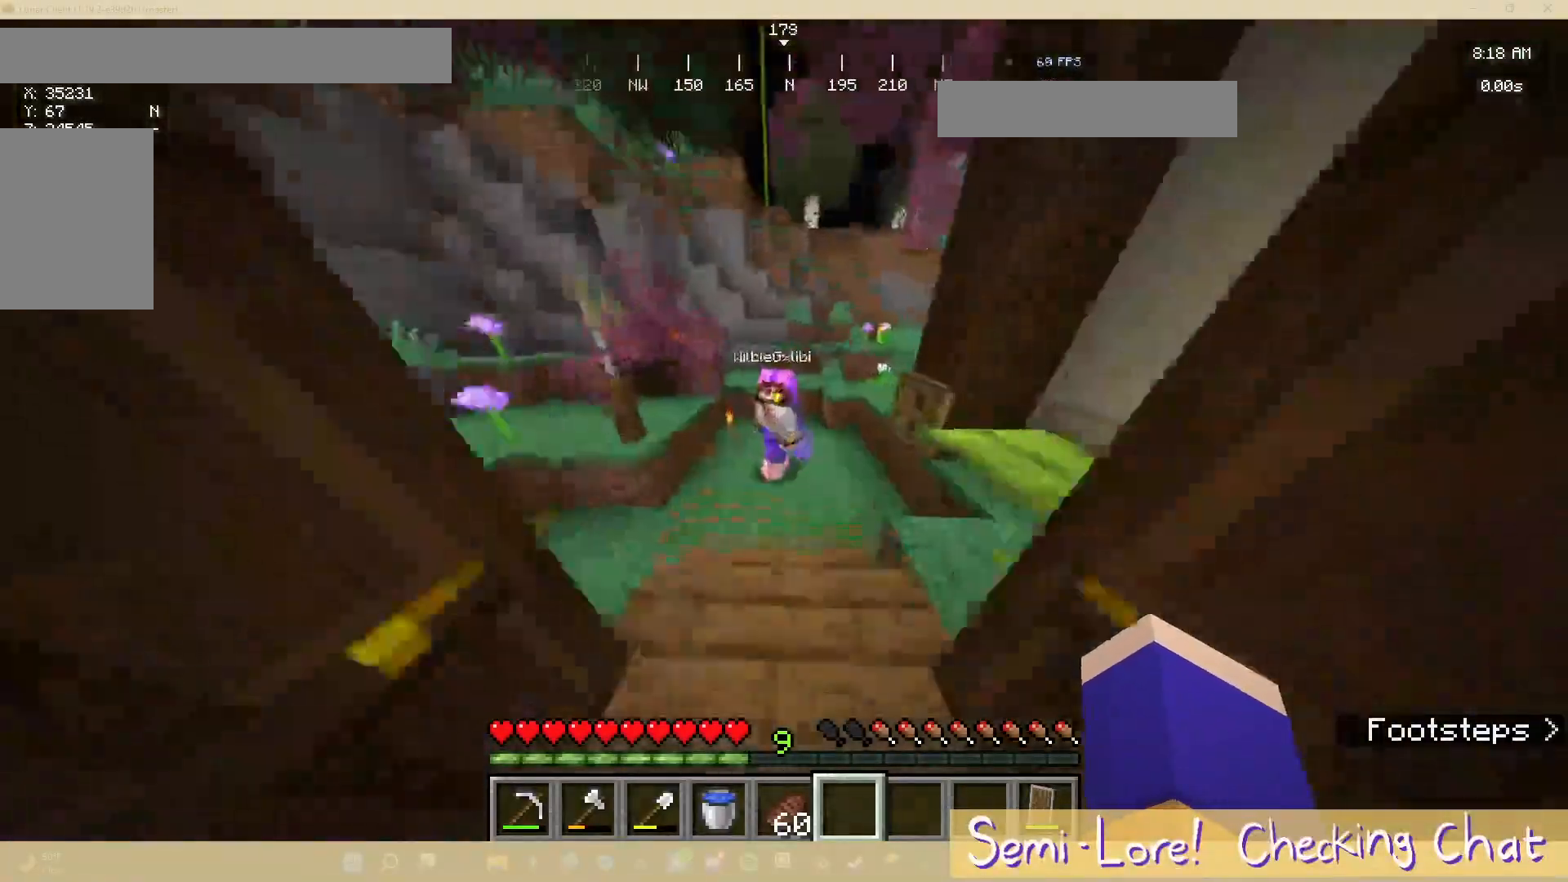
{"keys": ["d", "w"], "mouse": [], "events": [[467, "d", "down"]]}
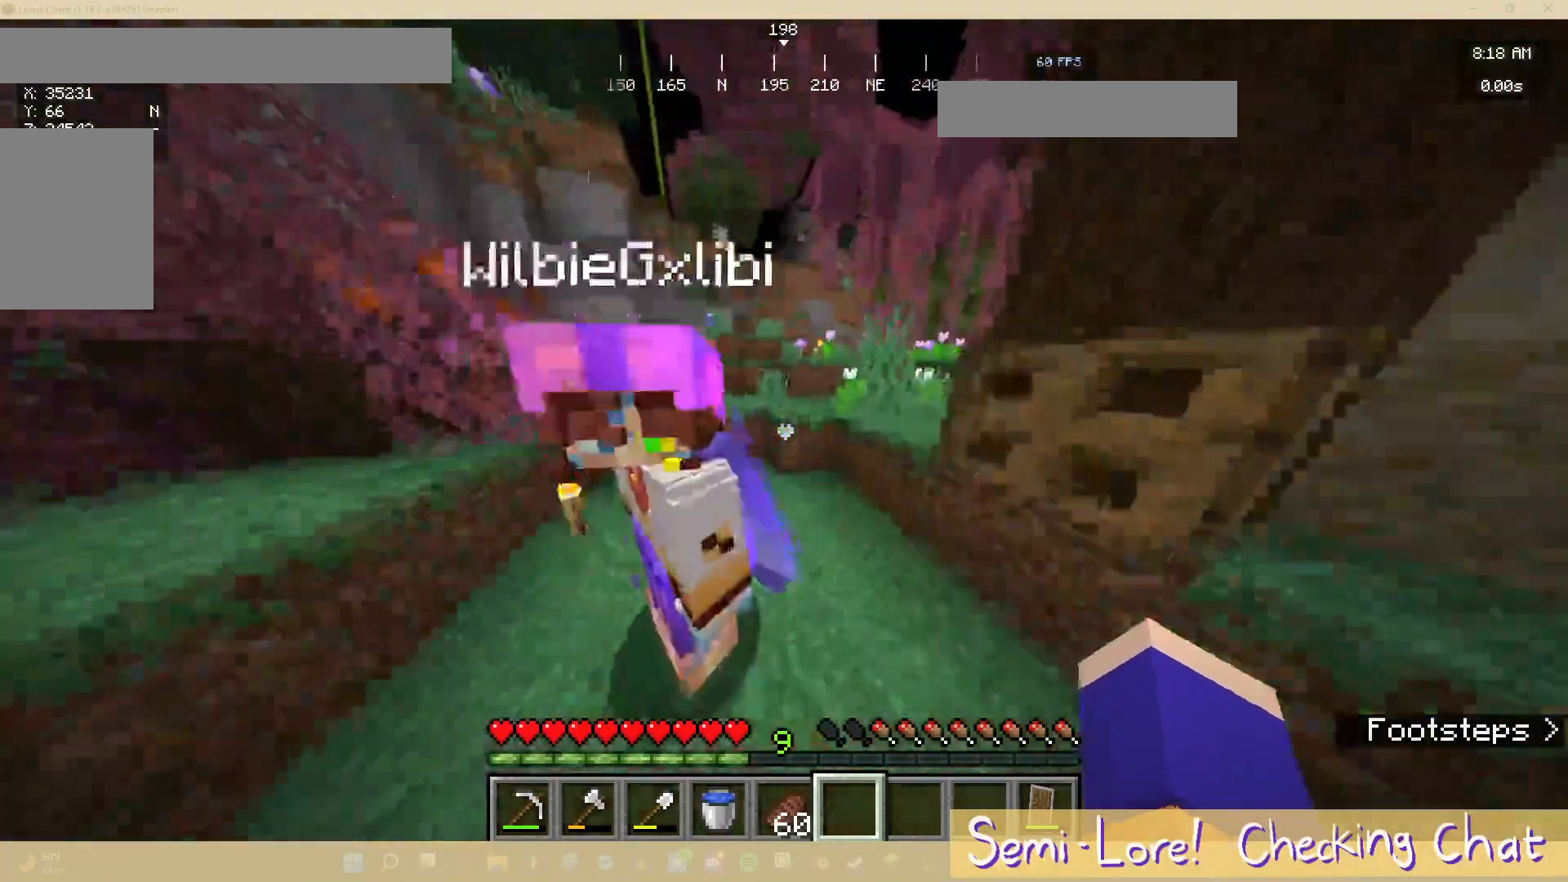
{"keys": ["d"], "mouse": [], "events": [[467, "w", "up"]]}
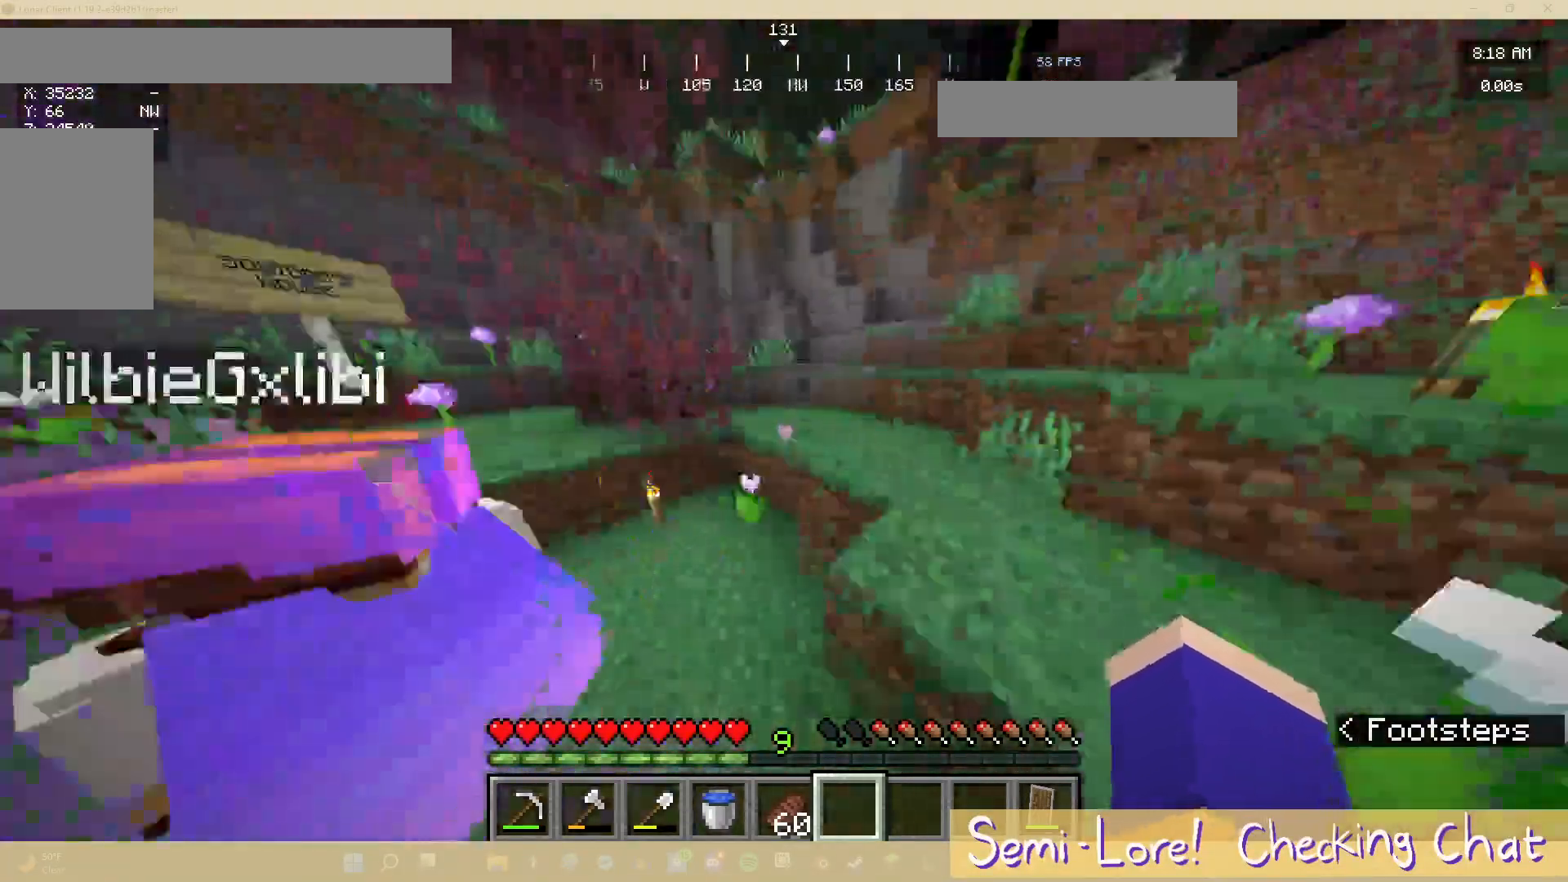
{"keys": ["d"], "mouse": [], "events": []}
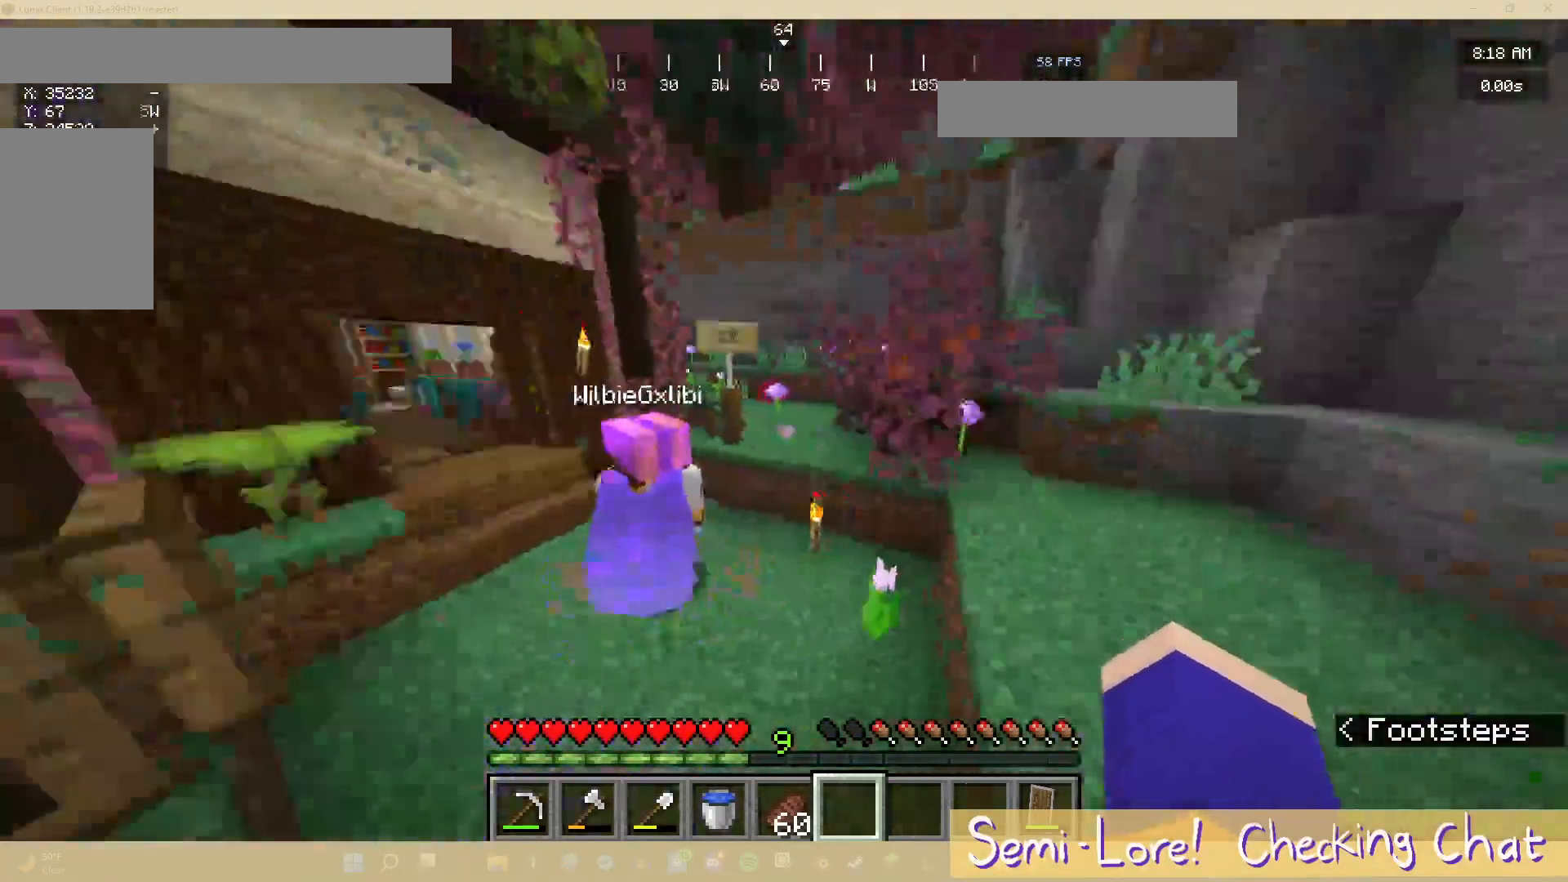
{"keys": [], "mouse": [], "events": [[250, "d", "up"]]}
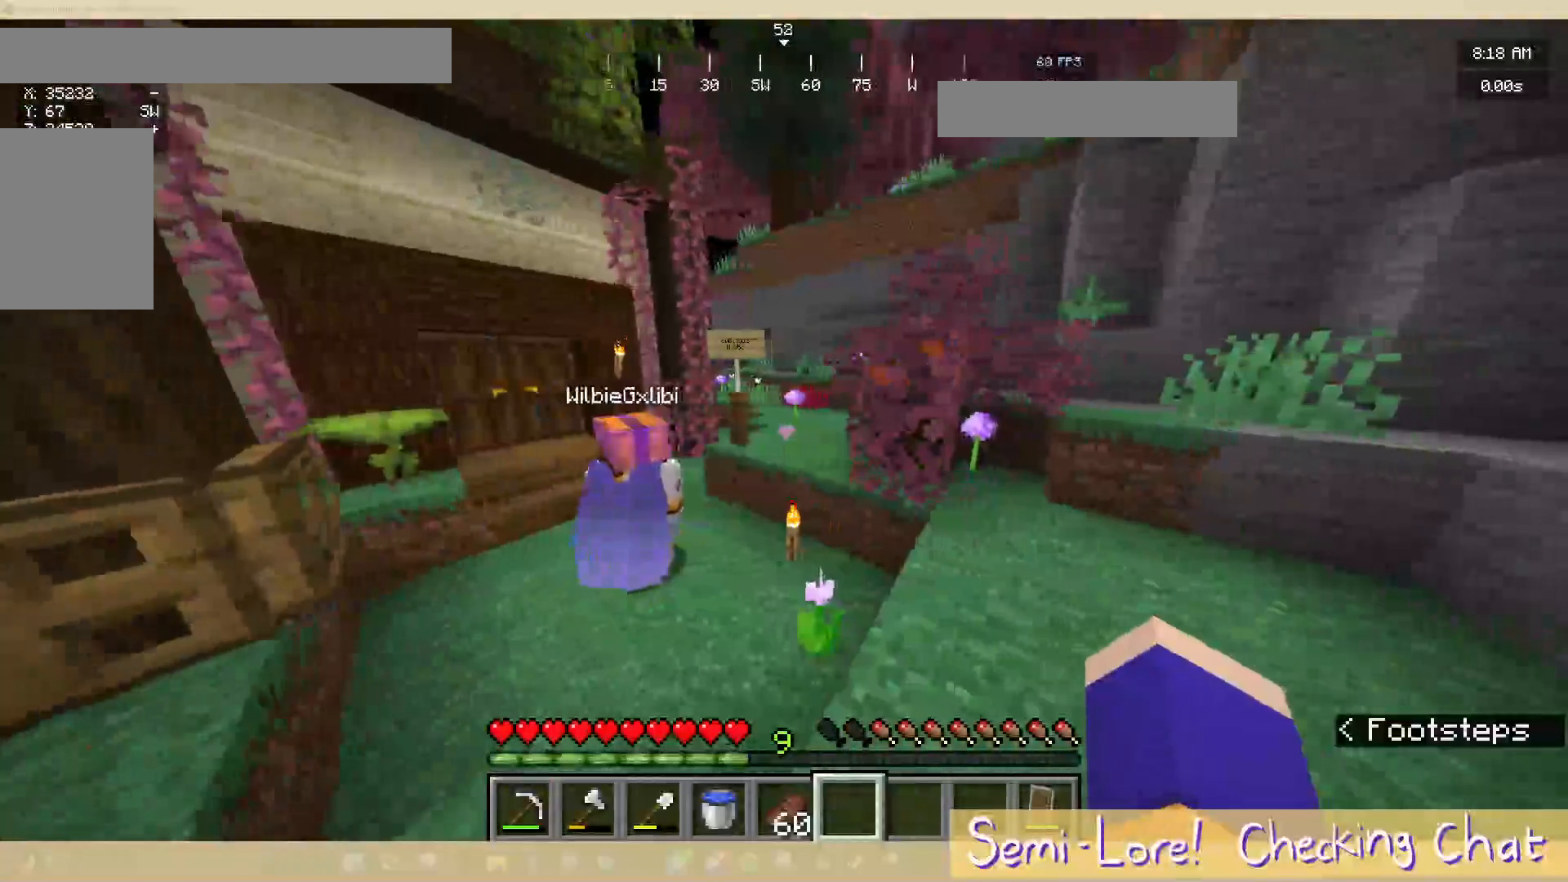
{"keys": ["s"], "mouse": [], "events": [[233, "s", "down"]]}